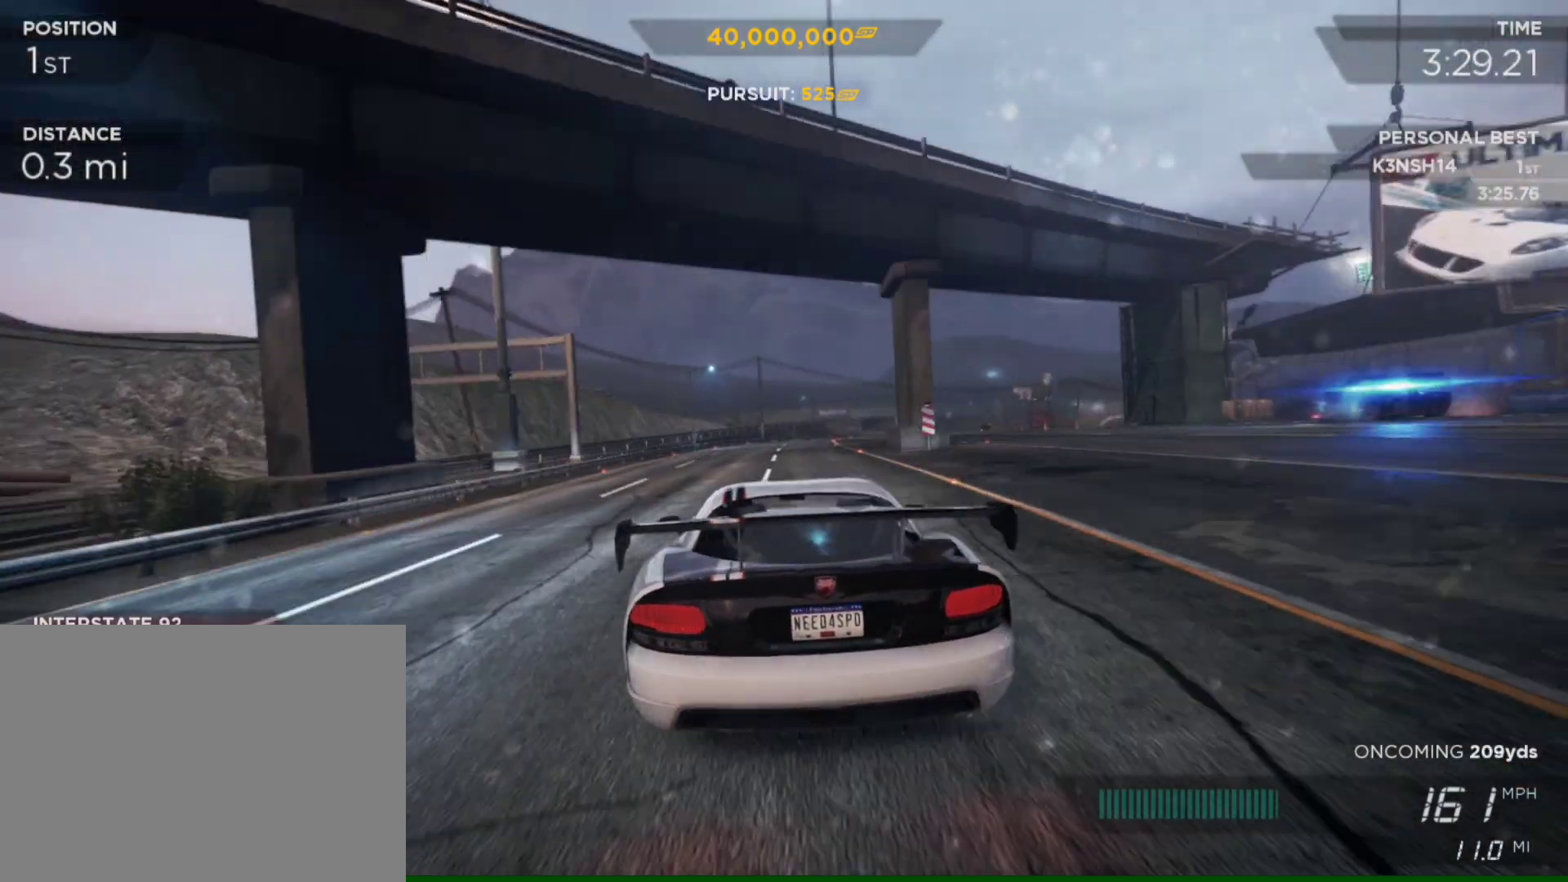
Gameplay with a controller (PlayStation layout); each line is a JSON object with the inputs held at the frame after it. "events" lists button and stick changes between this image and that frame as [ms after this image, input, new state], when the widget could be followed in between.
{"buttons": ["R2"], "left_stick": "center", "right_stick": "center", "events": [[417, "left_stick", "center"]]}
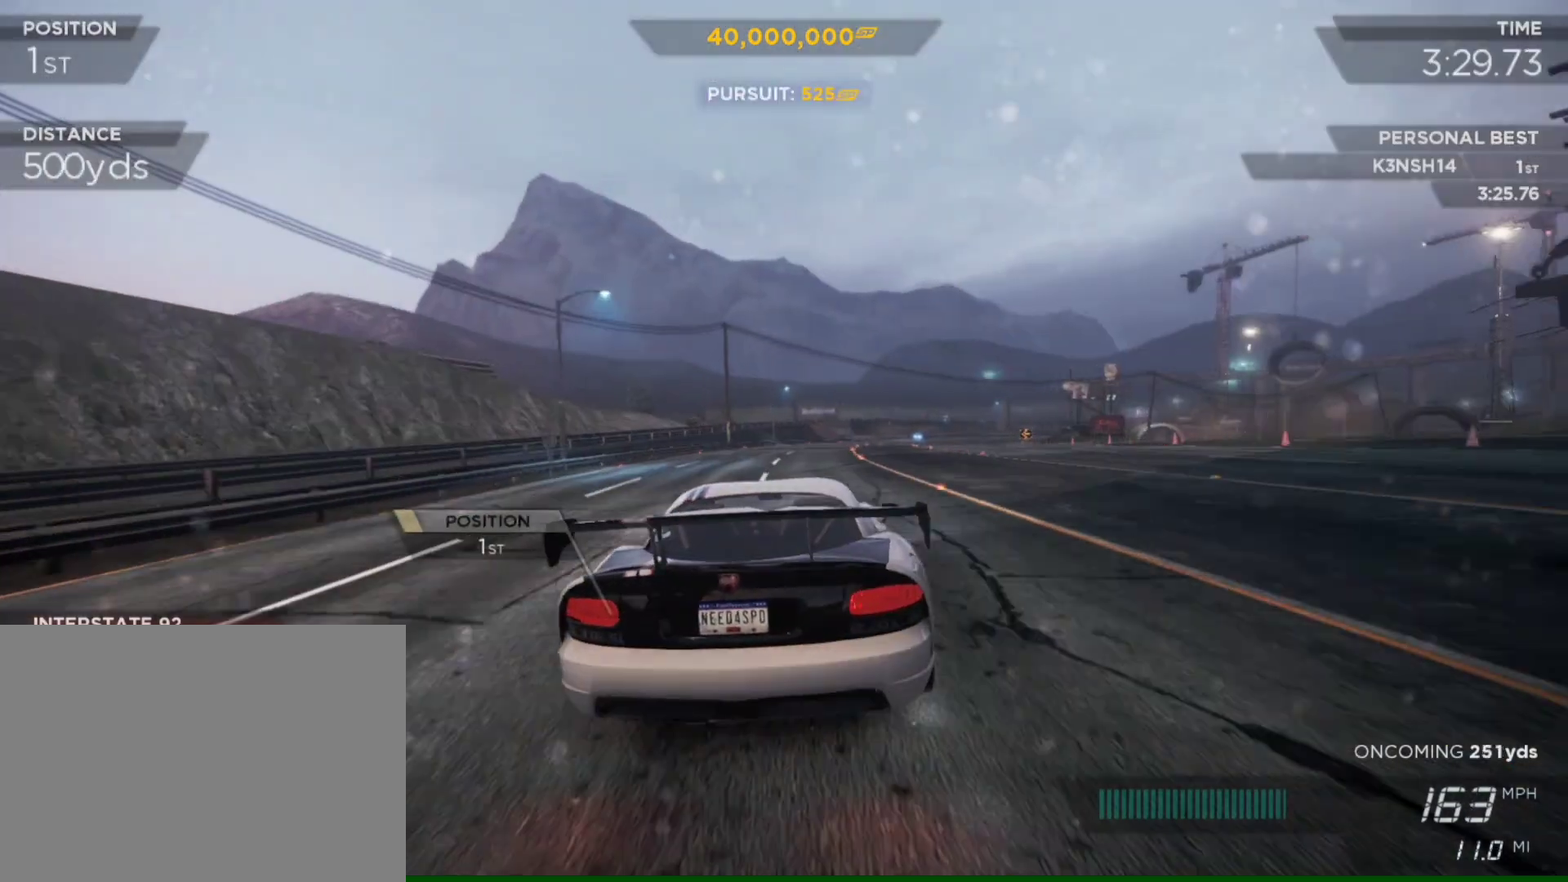
{"buttons": ["R2"], "left_stick": "right", "right_stick": "center", "events": [[450, "left_stick", "right"]]}
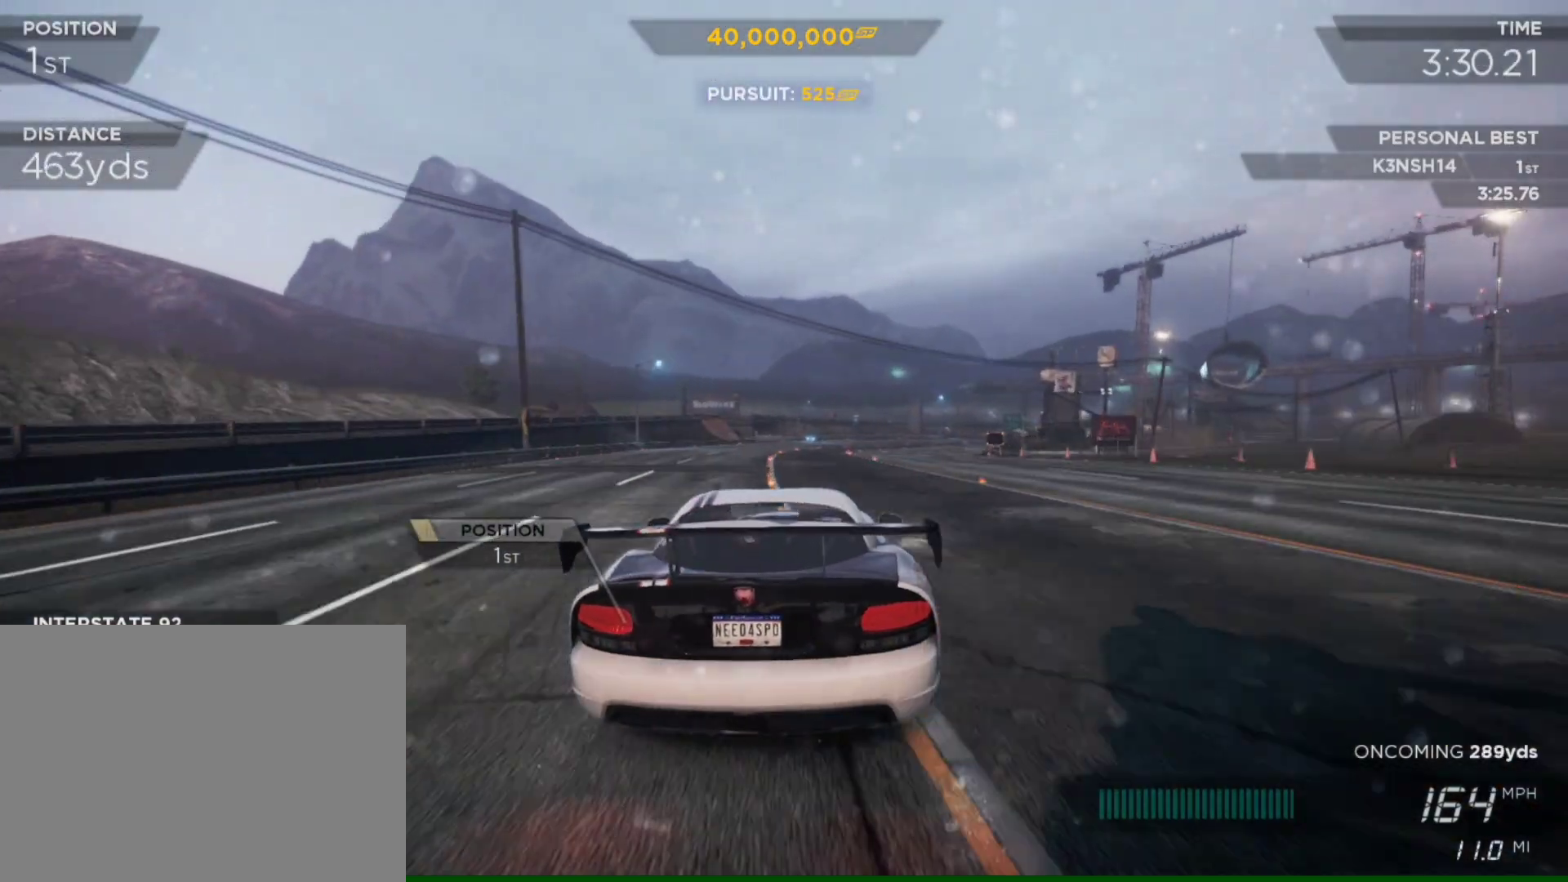
{"buttons": ["R2"], "left_stick": "center", "right_stick": "center", "events": [[150, "left_stick", "center"]]}
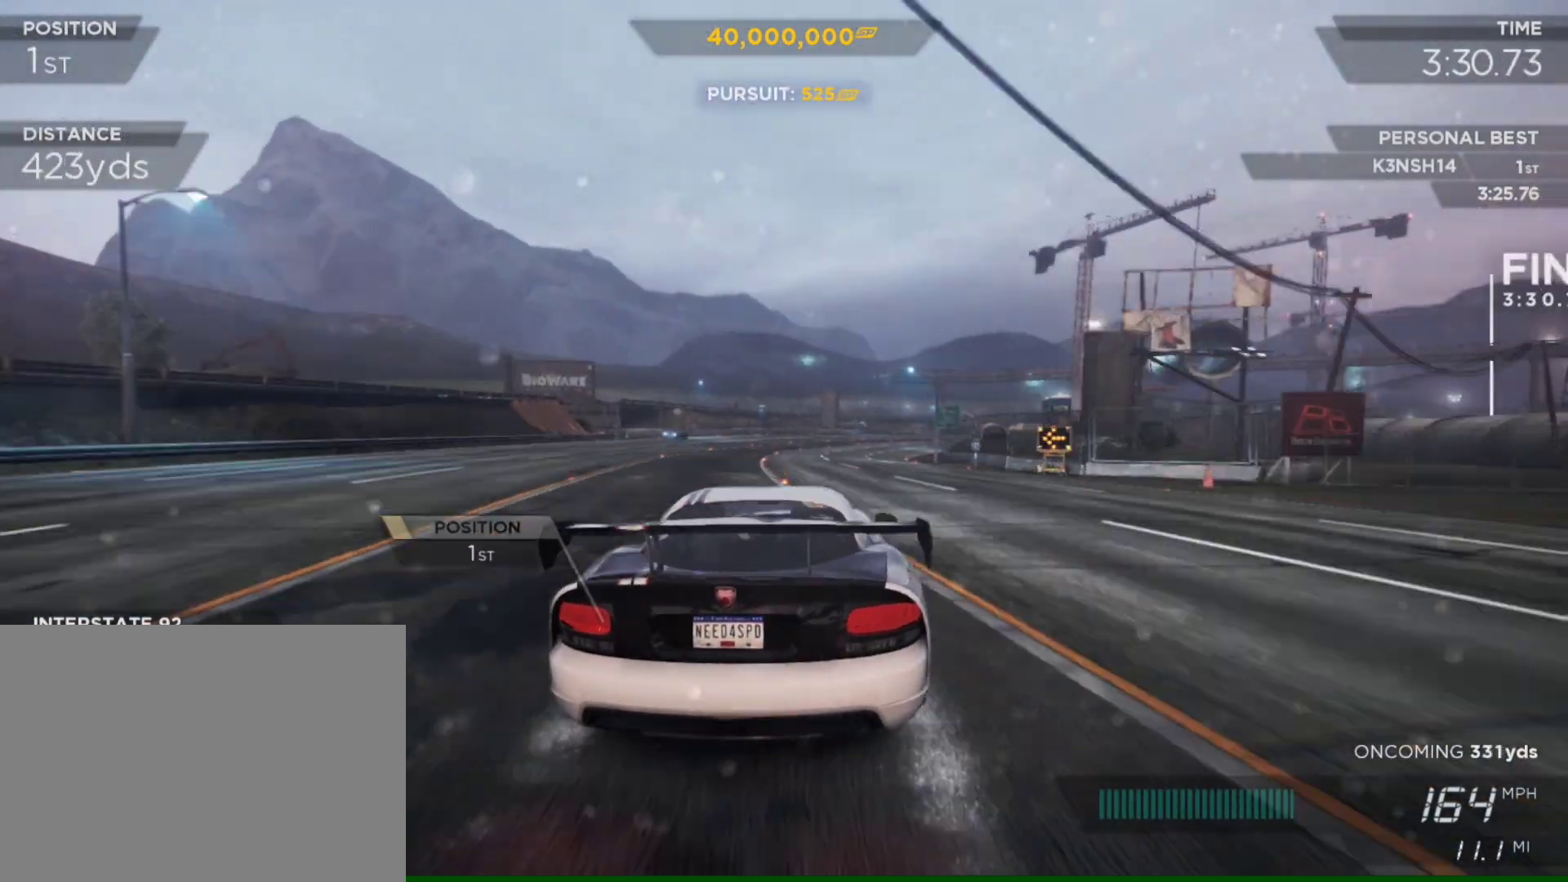
{"buttons": ["R2"], "left_stick": "center", "right_stick": "center", "events": [[183, "left_stick", "right"], [417, "left_stick", "center"]]}
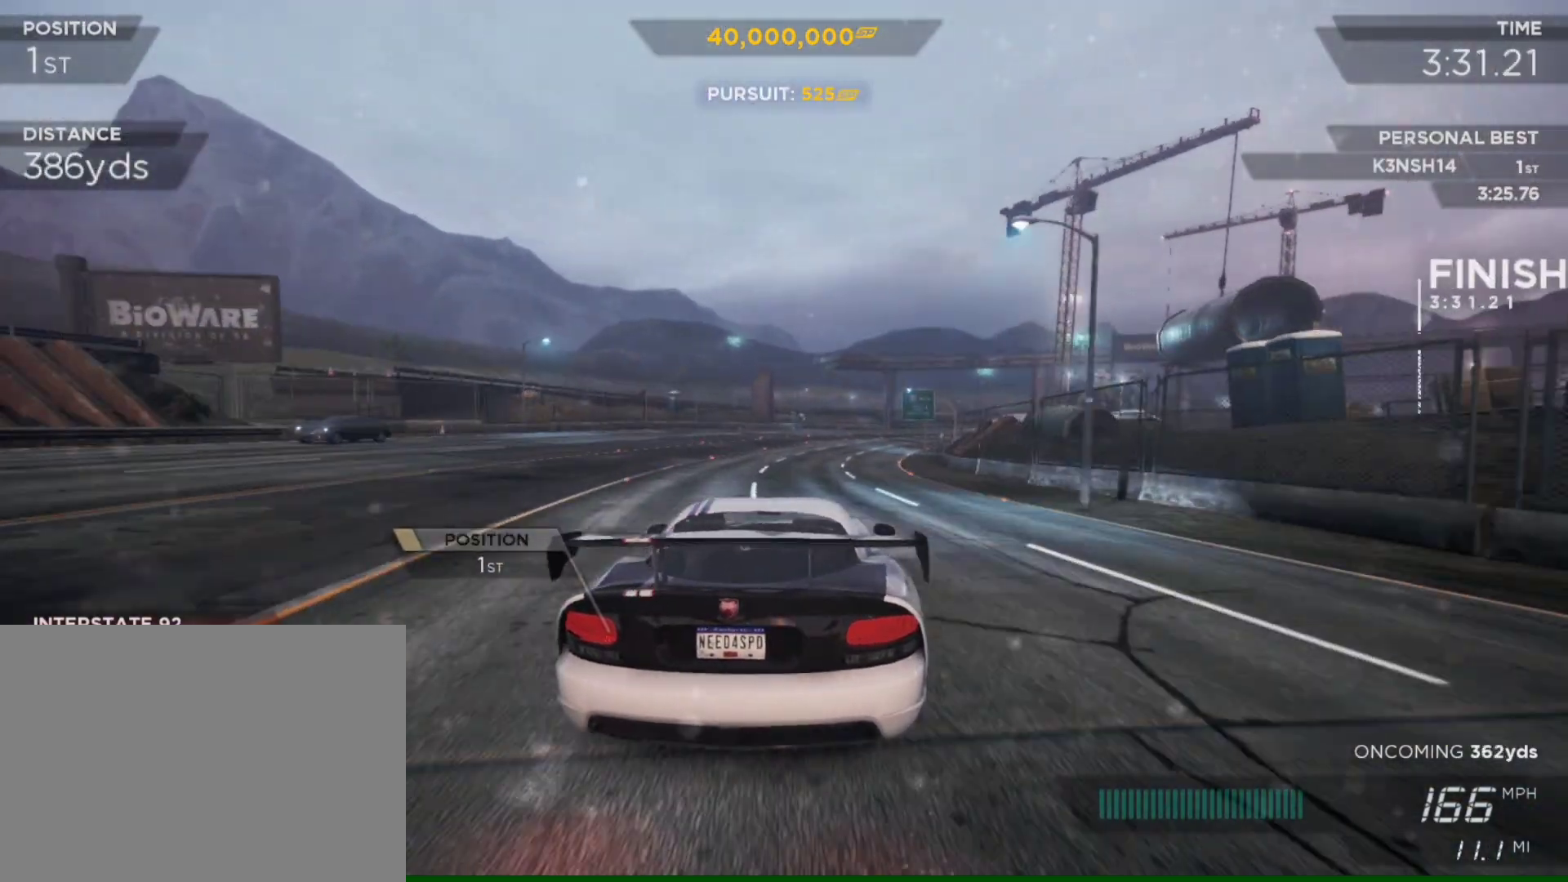
{"buttons": ["R2"], "left_stick": "center", "right_stick": "center", "events": []}
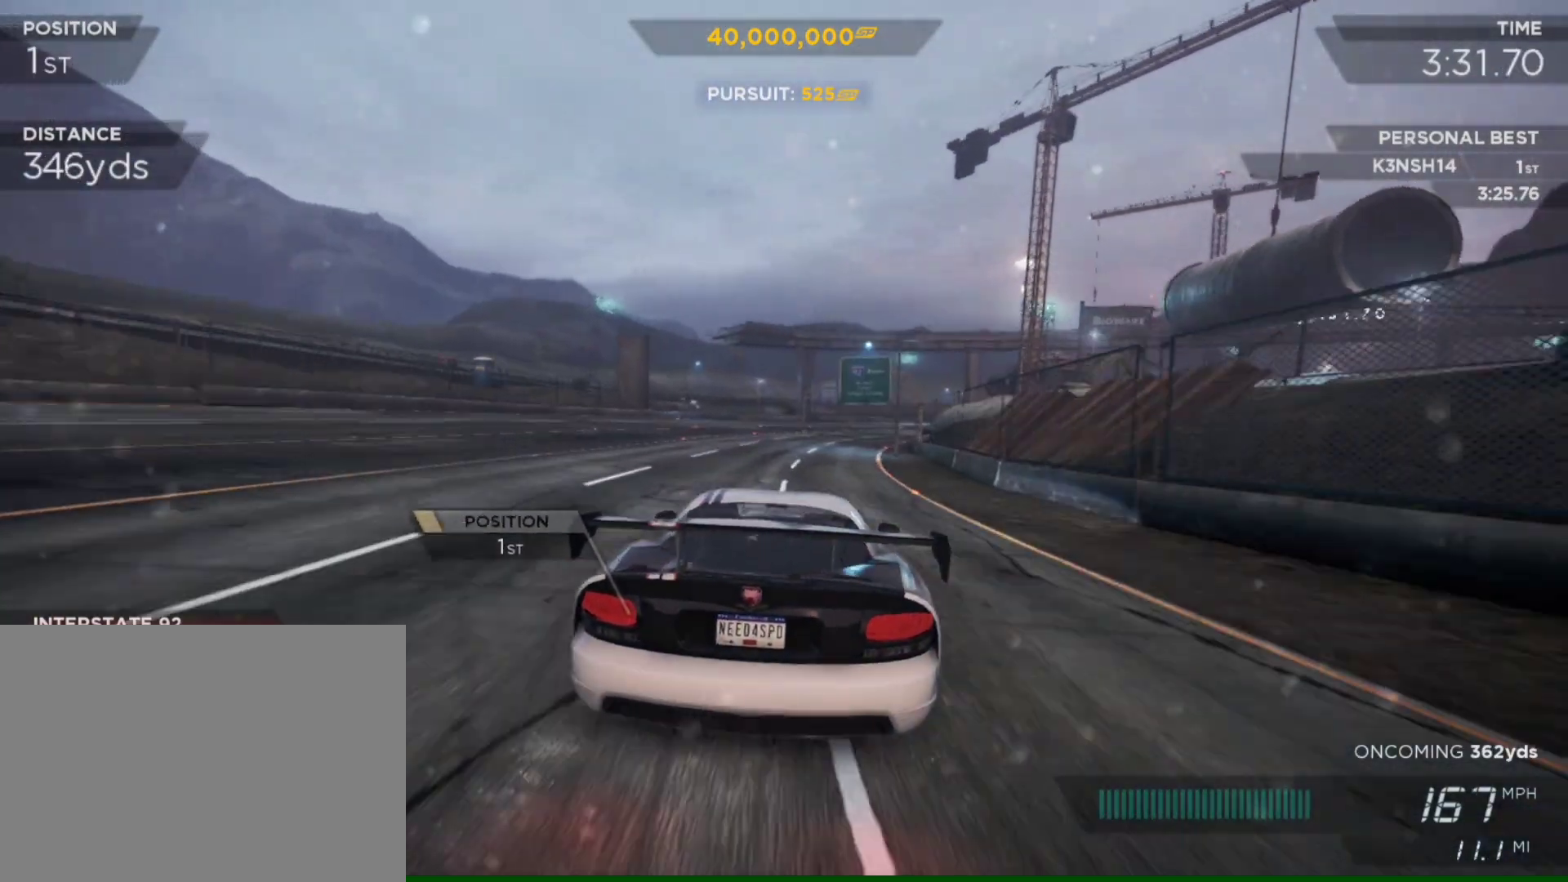
{"buttons": ["R2"], "left_stick": "right", "right_stick": "center", "events": [[17, "left_stick", "right"], [317, "left_stick", "center"], [417, "left_stick", "right"]]}
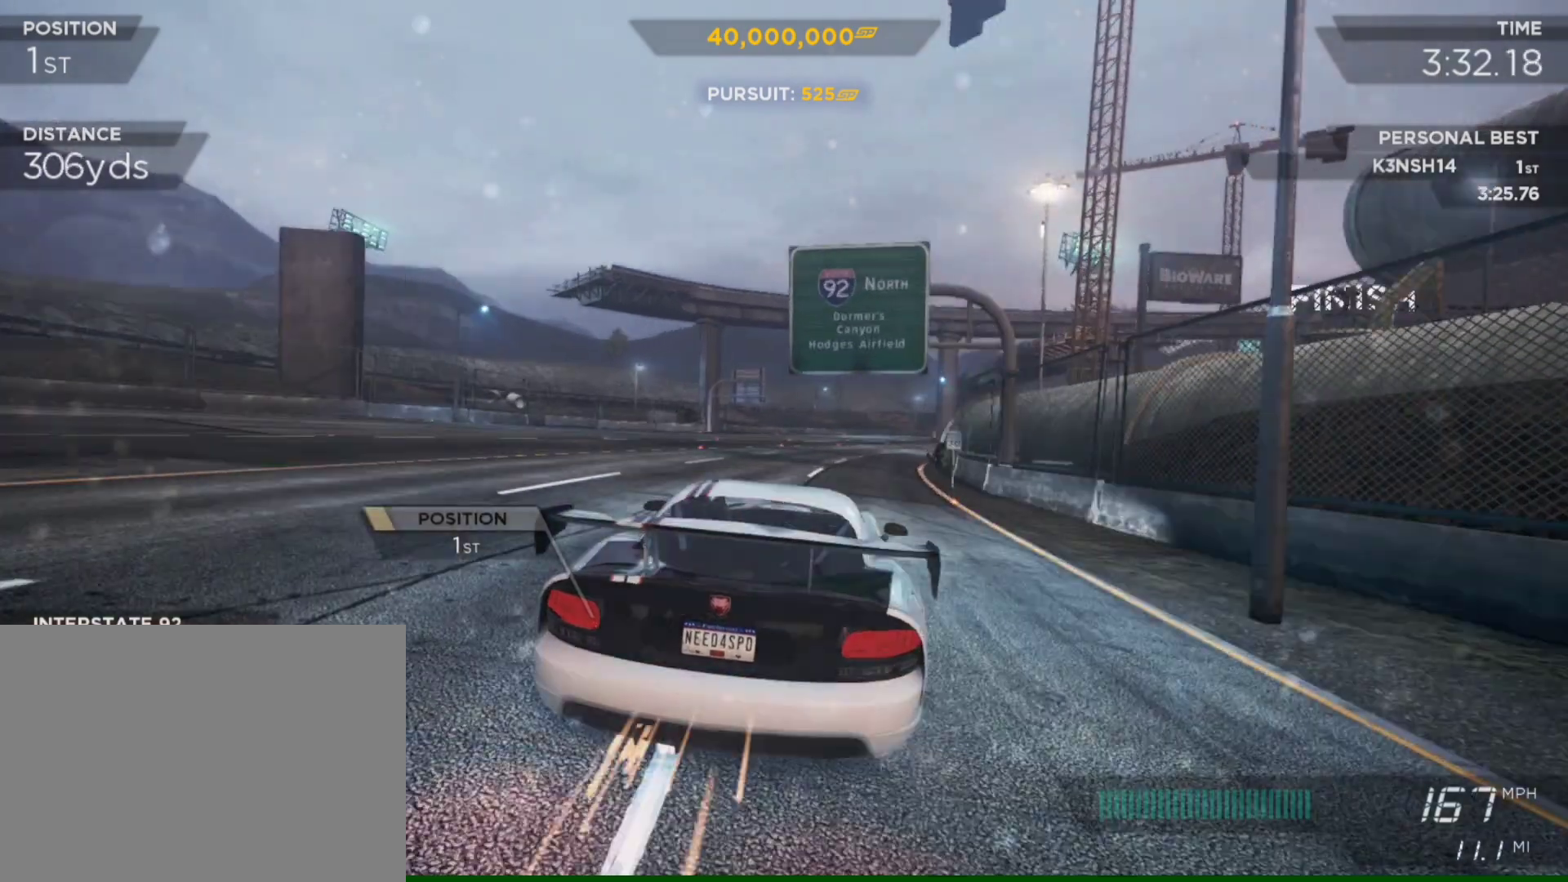
{"buttons": ["R2"], "left_stick": "center", "right_stick": "center", "events": [[50, "left_stick", "center"], [183, "left_stick", "right"], [317, "left_stick", "center"]]}
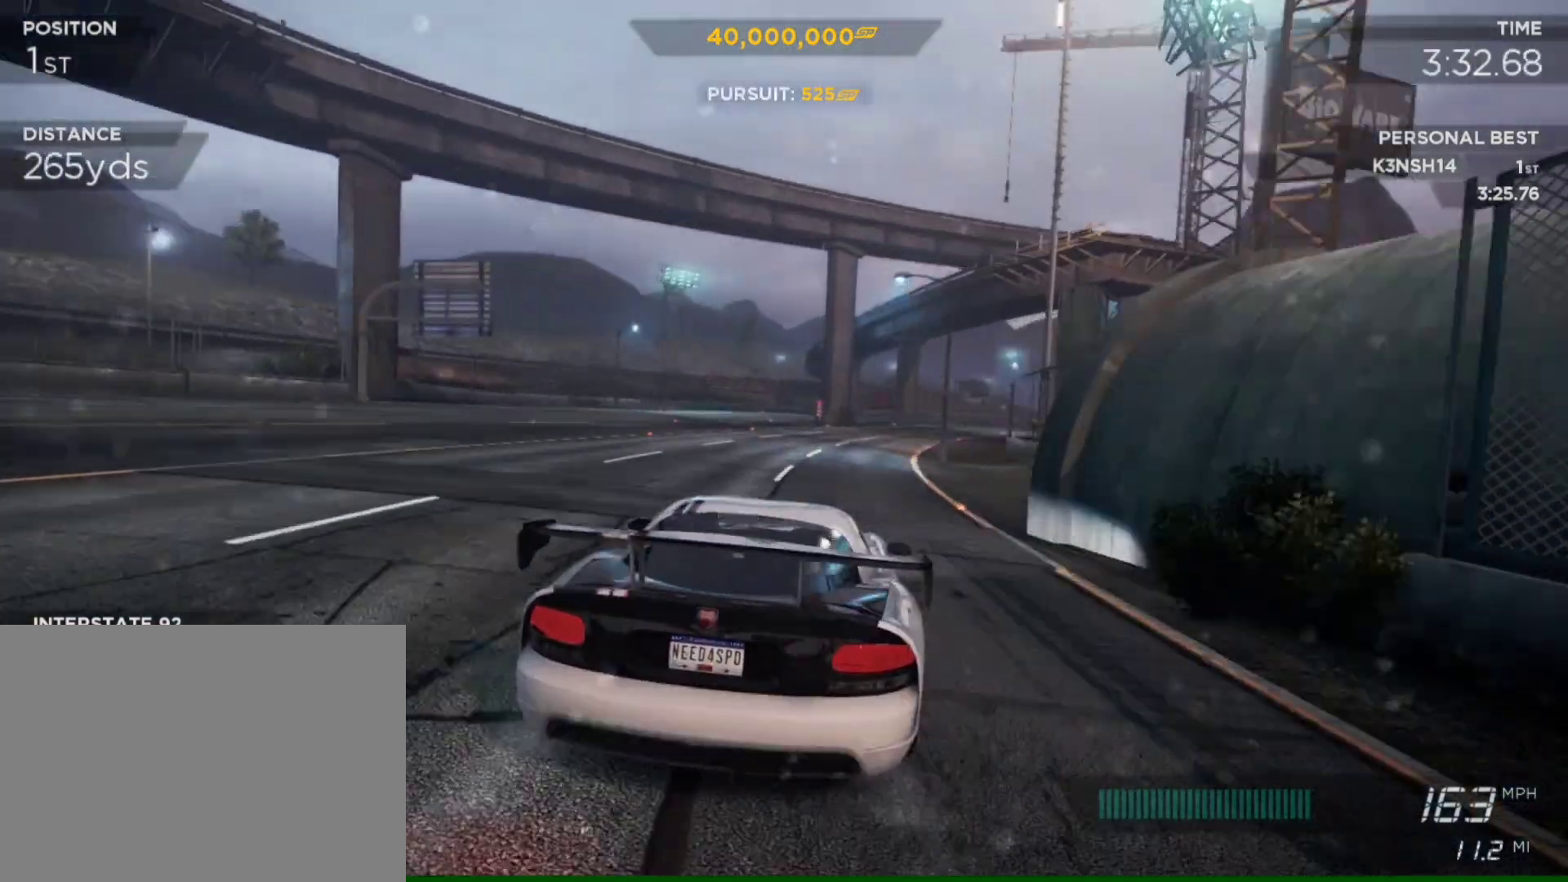
{"buttons": ["R2"], "left_stick": "left", "right_stick": "center", "events": [[17, "left_stick", "right"], [183, "left_stick", "center"], [383, "left_stick", "left"]]}
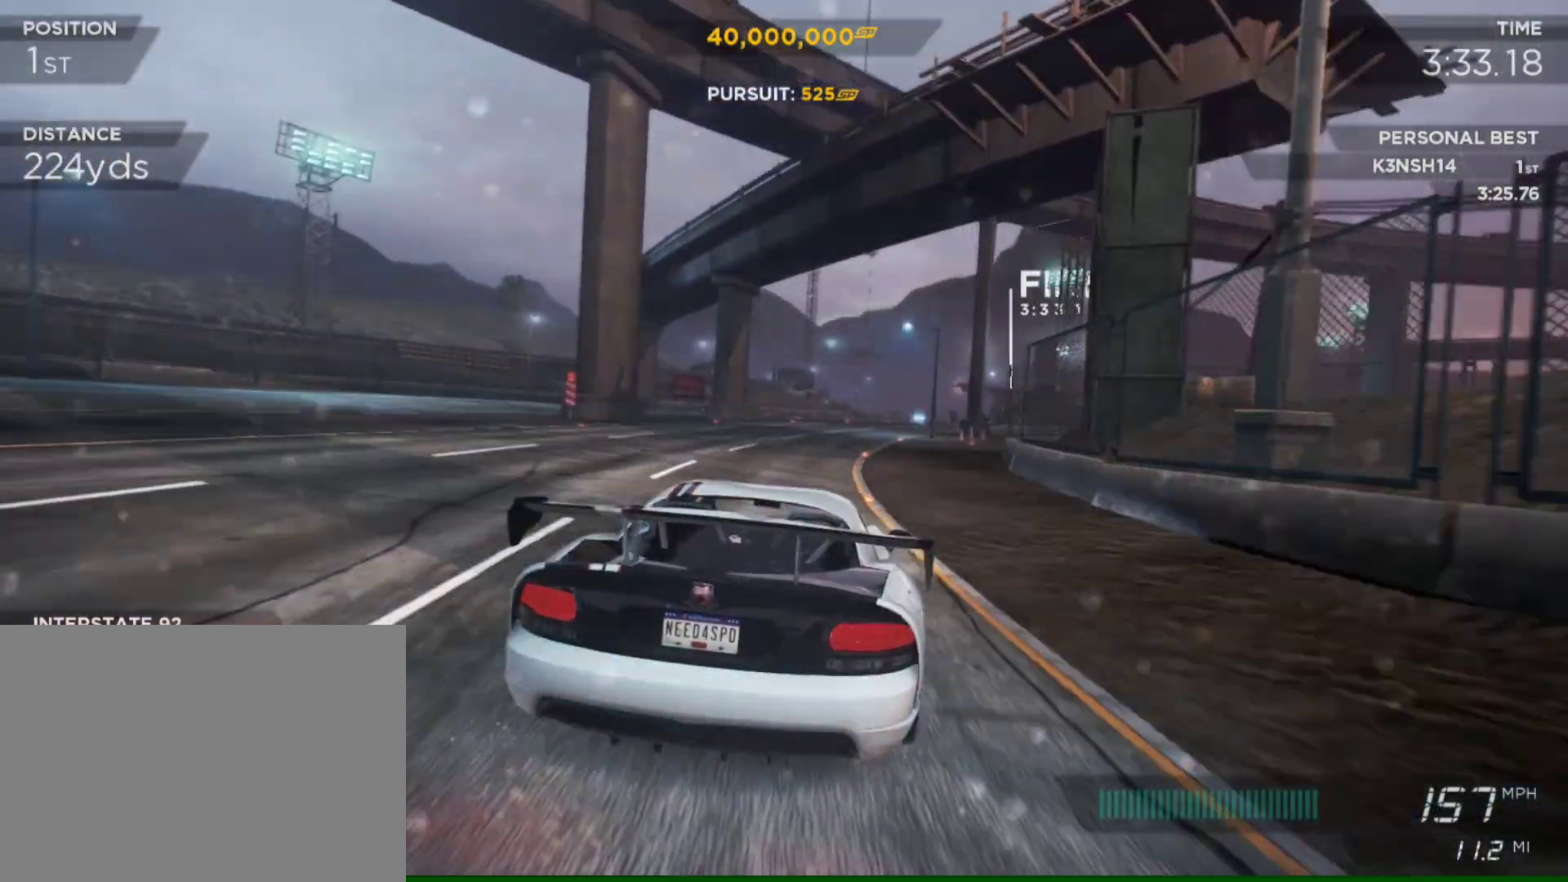
{"buttons": ["R2"], "left_stick": "center", "right_stick": "center", "events": [[83, "left_stick", "center"], [283, "left_stick", "left"], [450, "left_stick", "center"]]}
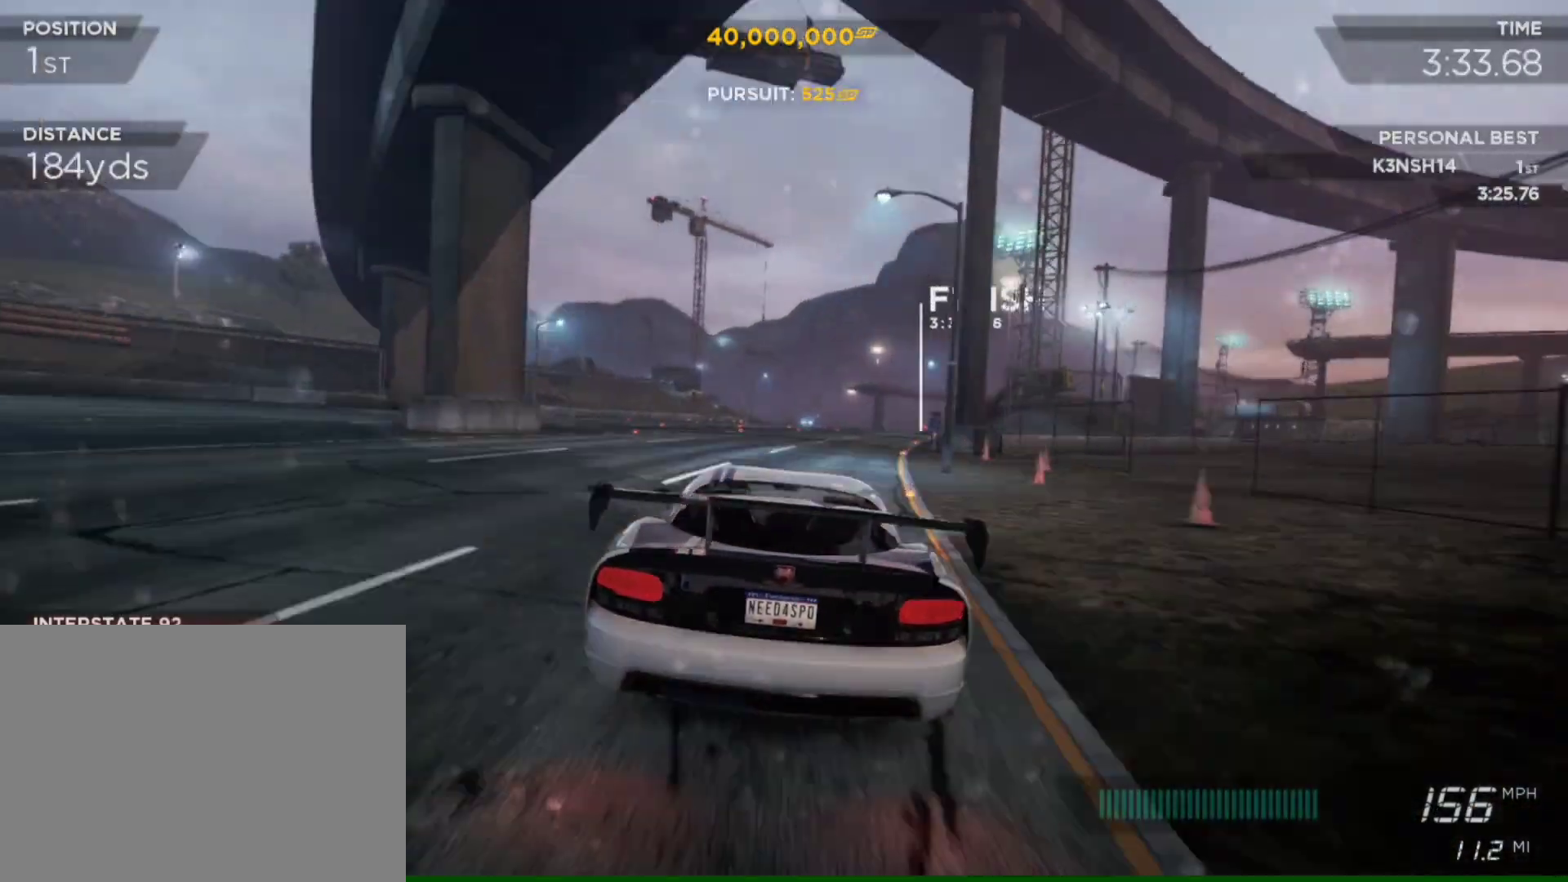
{"buttons": ["R2"], "left_stick": "center", "right_stick": "center", "events": [[17, "left_stick", "right"], [483, "left_stick", "center"]]}
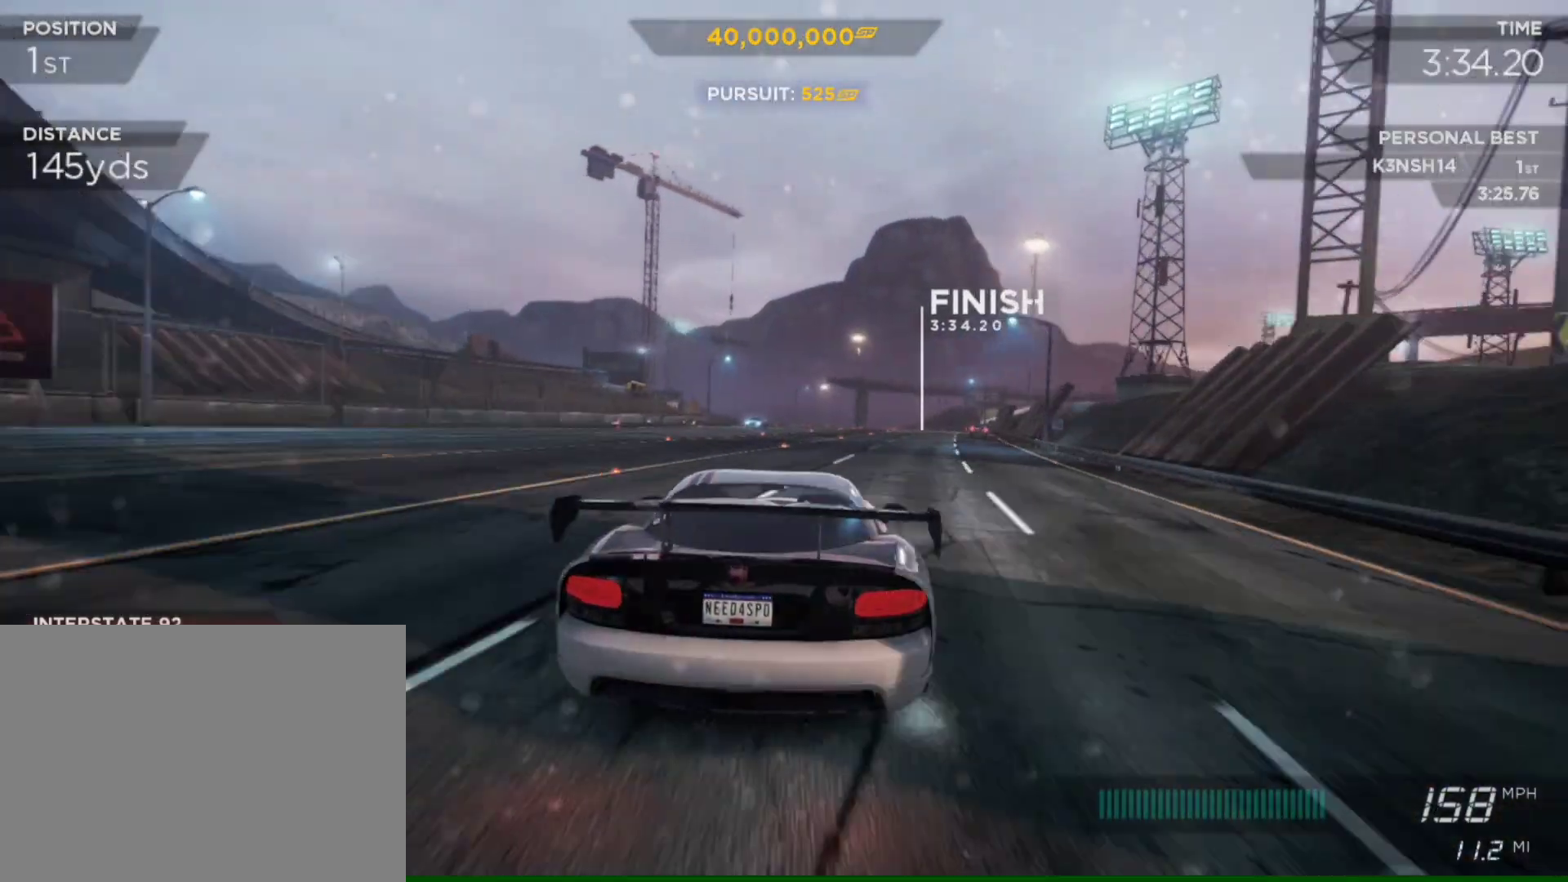
{"buttons": ["R2"], "left_stick": "center", "right_stick": "center", "events": []}
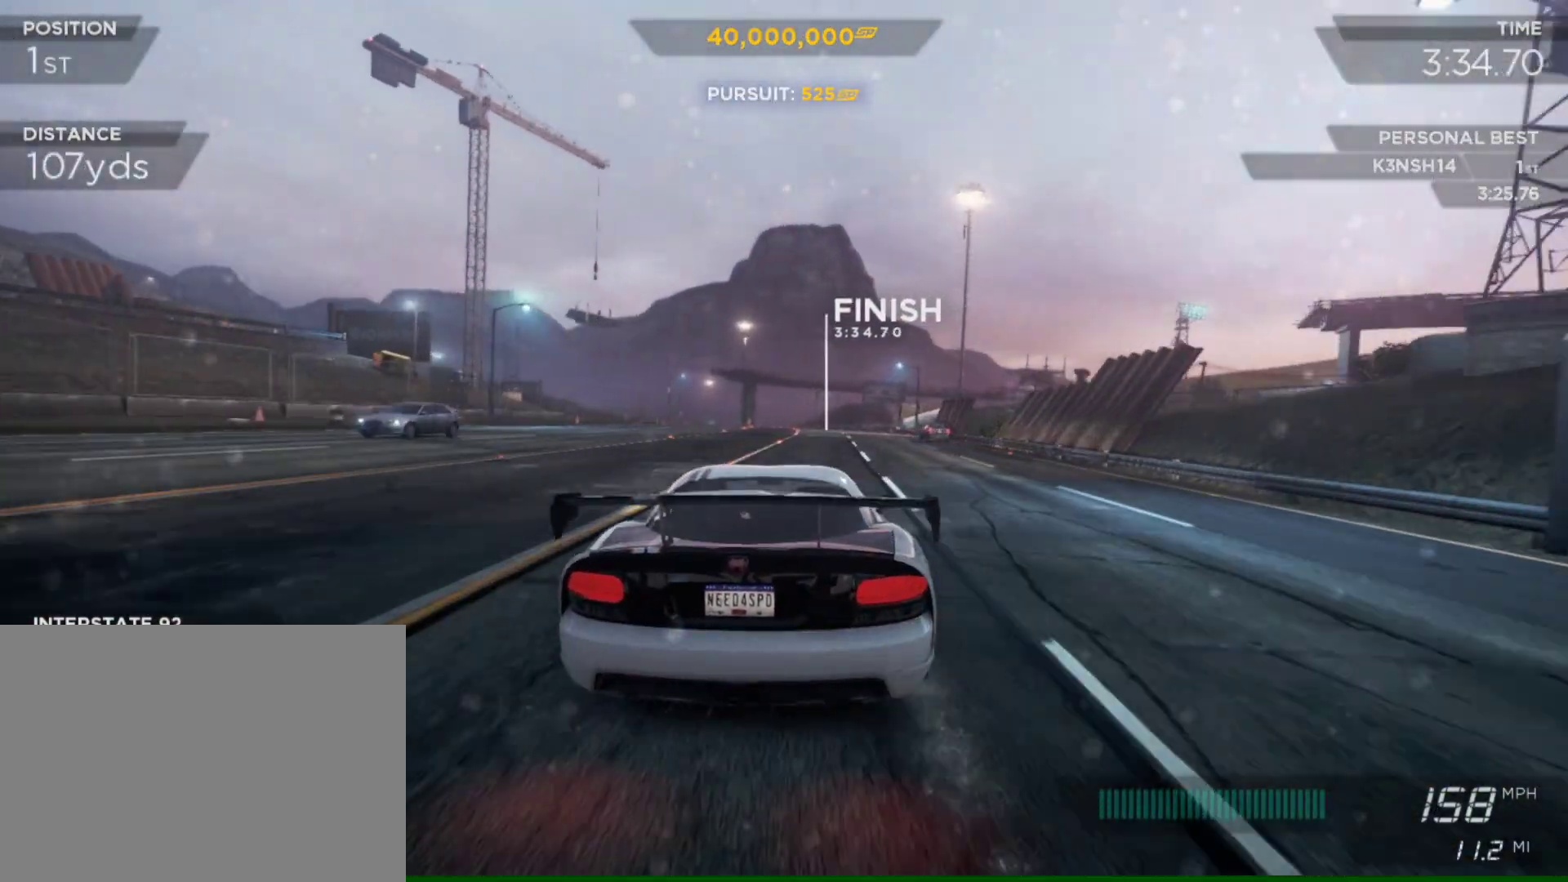
{"buttons": ["R2"], "left_stick": "left", "right_stick": "center", "events": [[250, "left_stick", "right"], [317, "left_stick", "center"], [383, "left_stick", "left"]]}
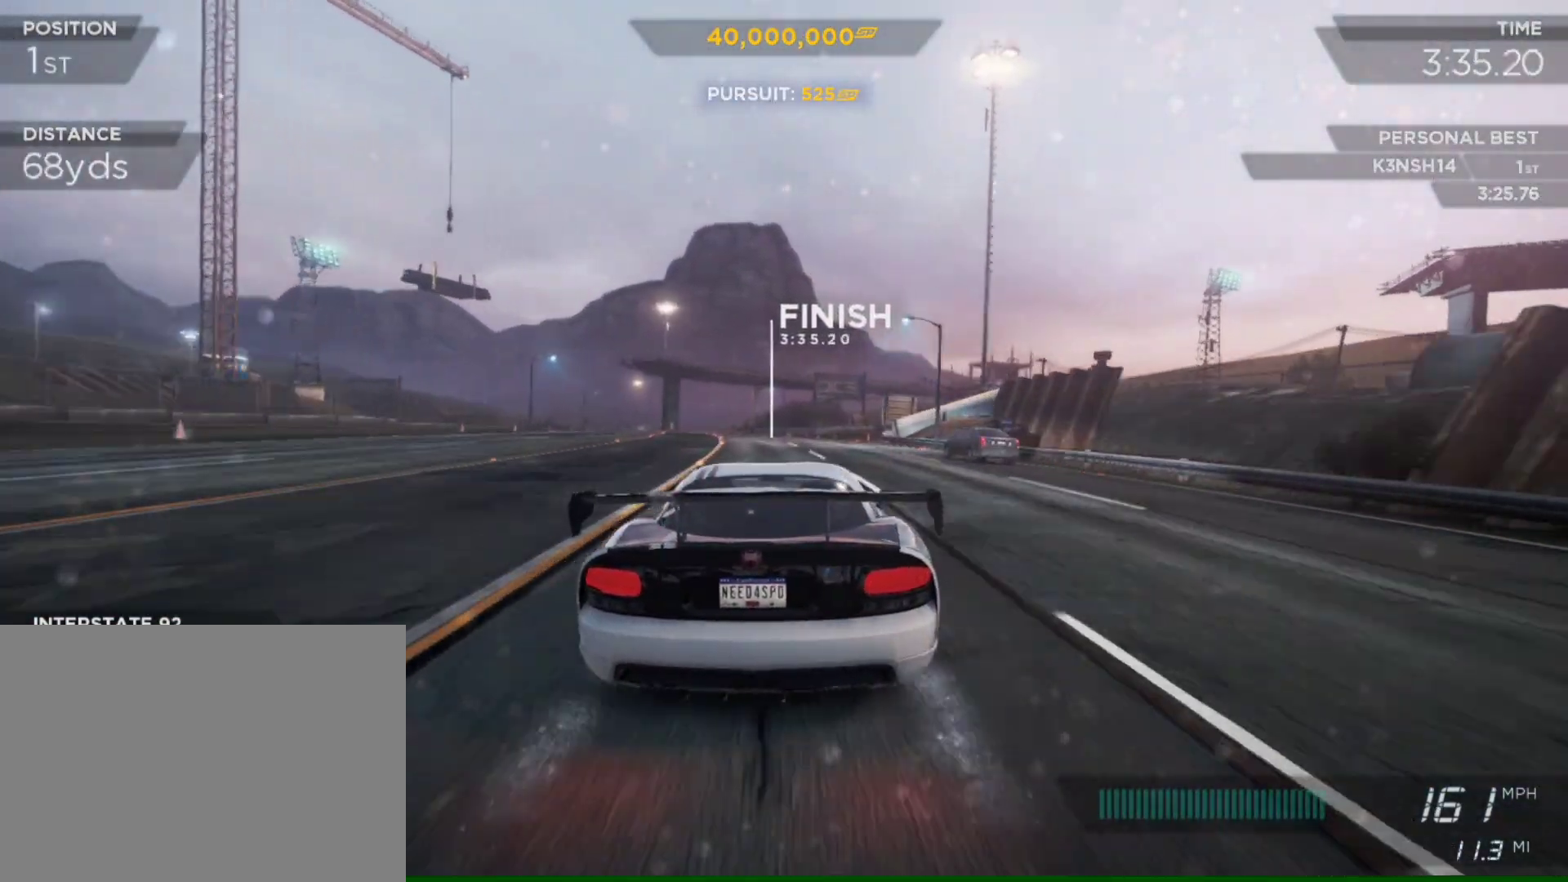
{"buttons": ["R2"], "left_stick": "center", "right_stick": "center", "events": [[183, "left_stick", "center"]]}
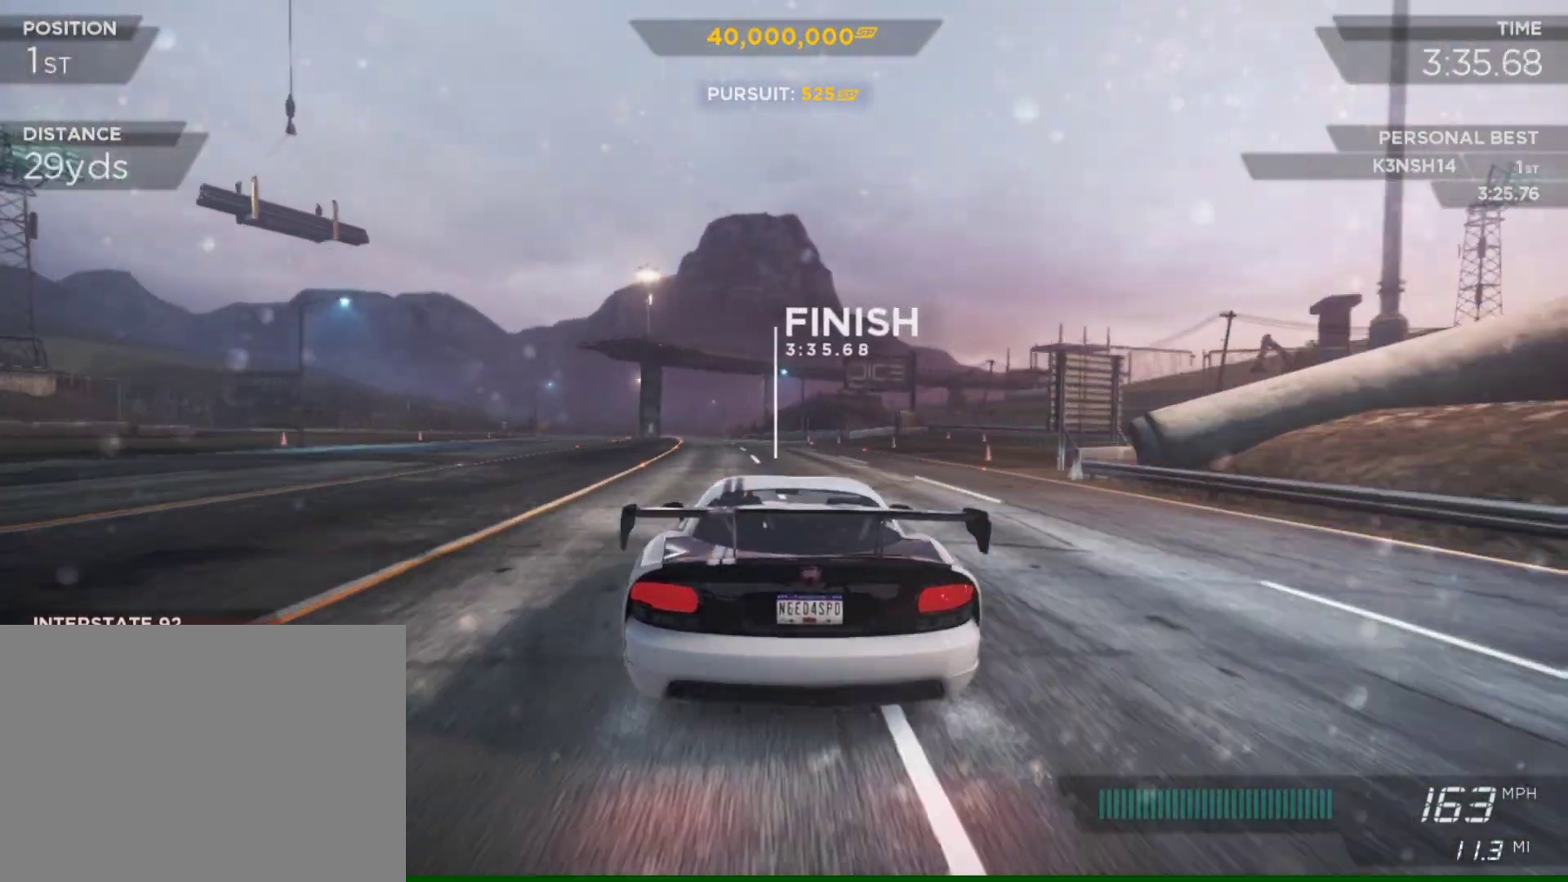
{"buttons": [], "left_stick": "center", "right_stick": "center", "events": [[83, "R2", "up"], [350, "left_stick", "left"], [483, "left_stick", "center"]]}
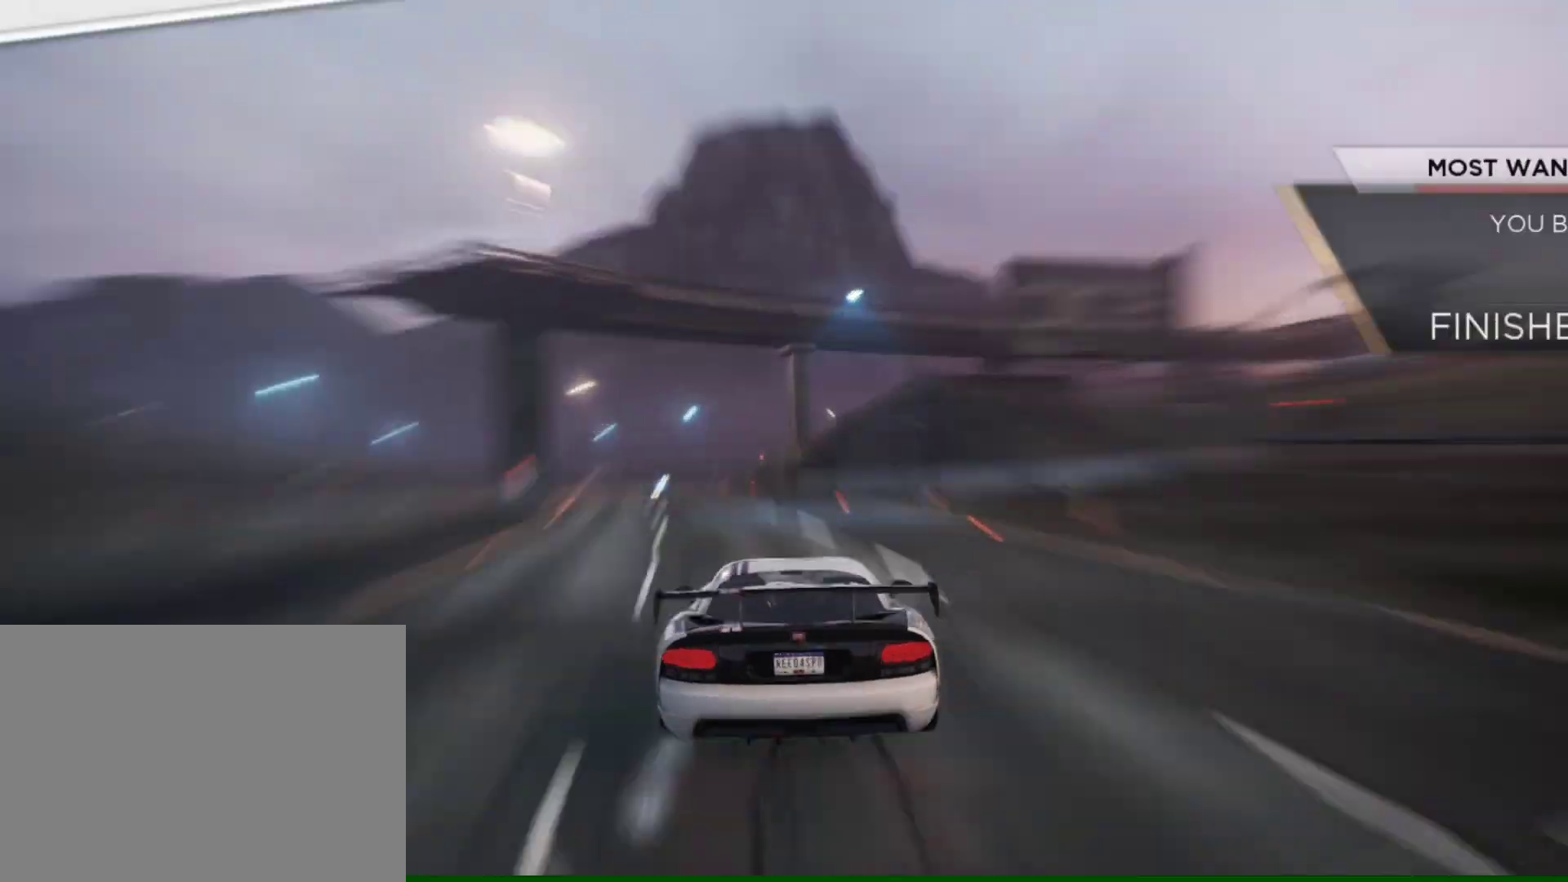
{"buttons": [], "left_stick": "center", "right_stick": "center", "events": []}
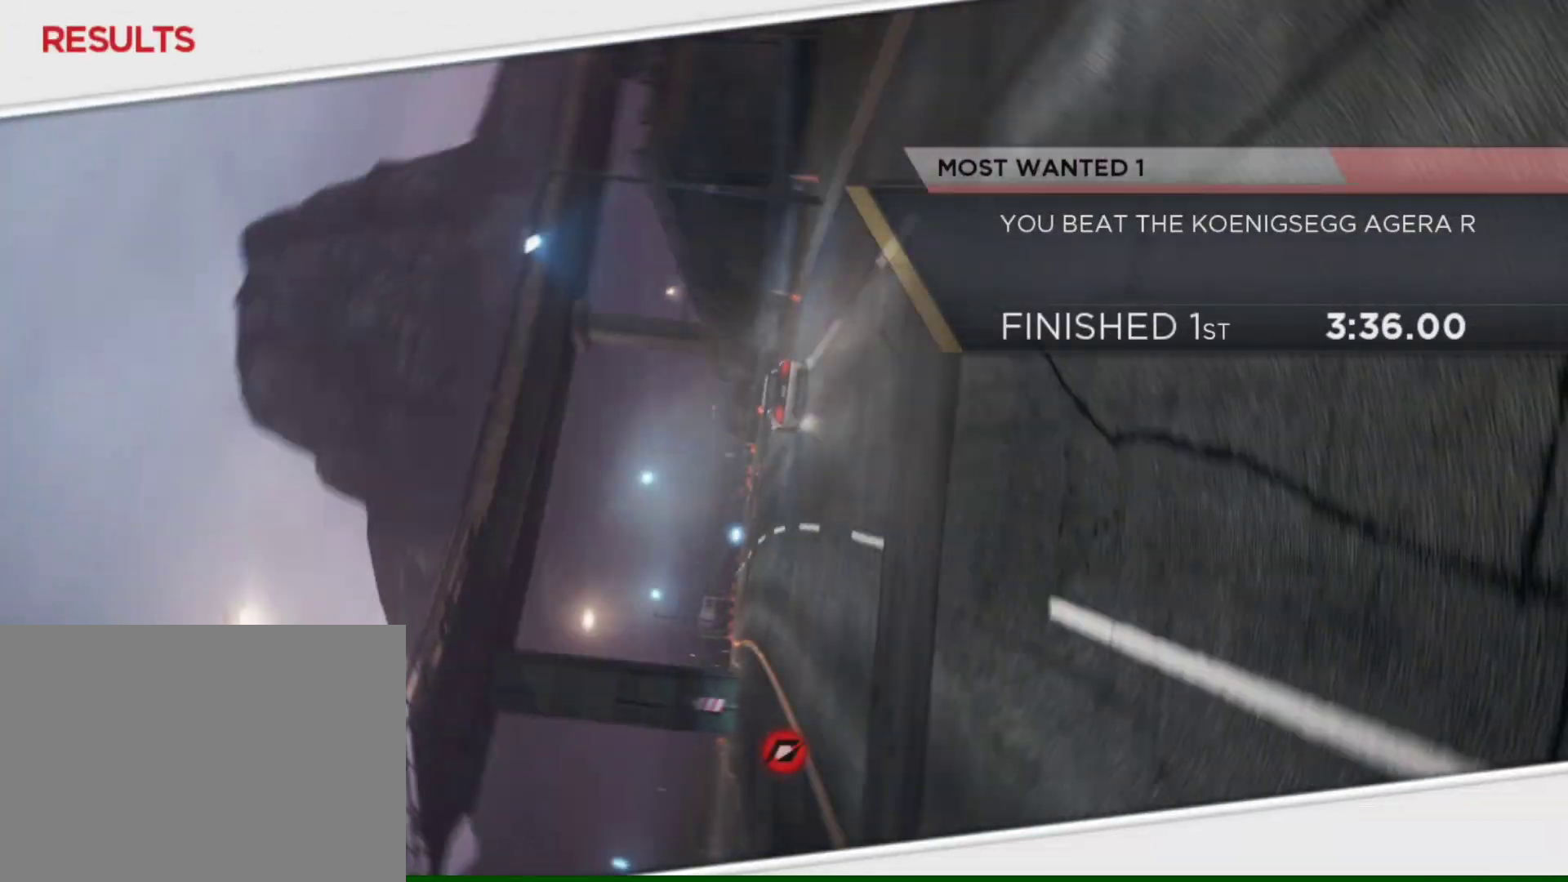
{"buttons": [], "left_stick": "center", "right_stick": "center", "events": []}
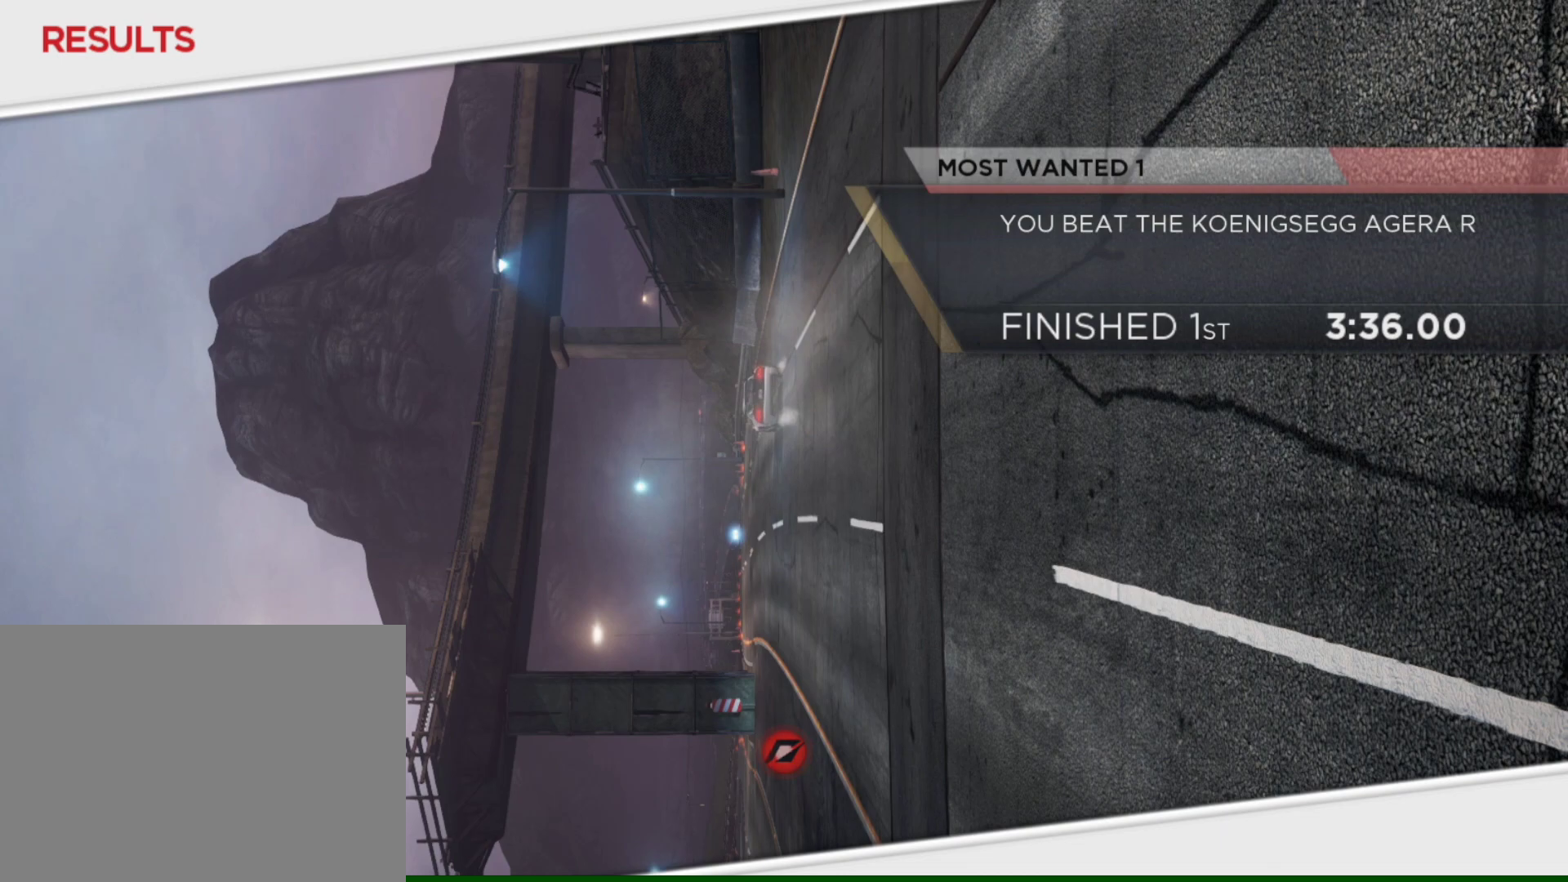
{"buttons": ["R2"], "left_stick": "center", "right_stick": "center", "events": [[483, "R2", "down"]]}
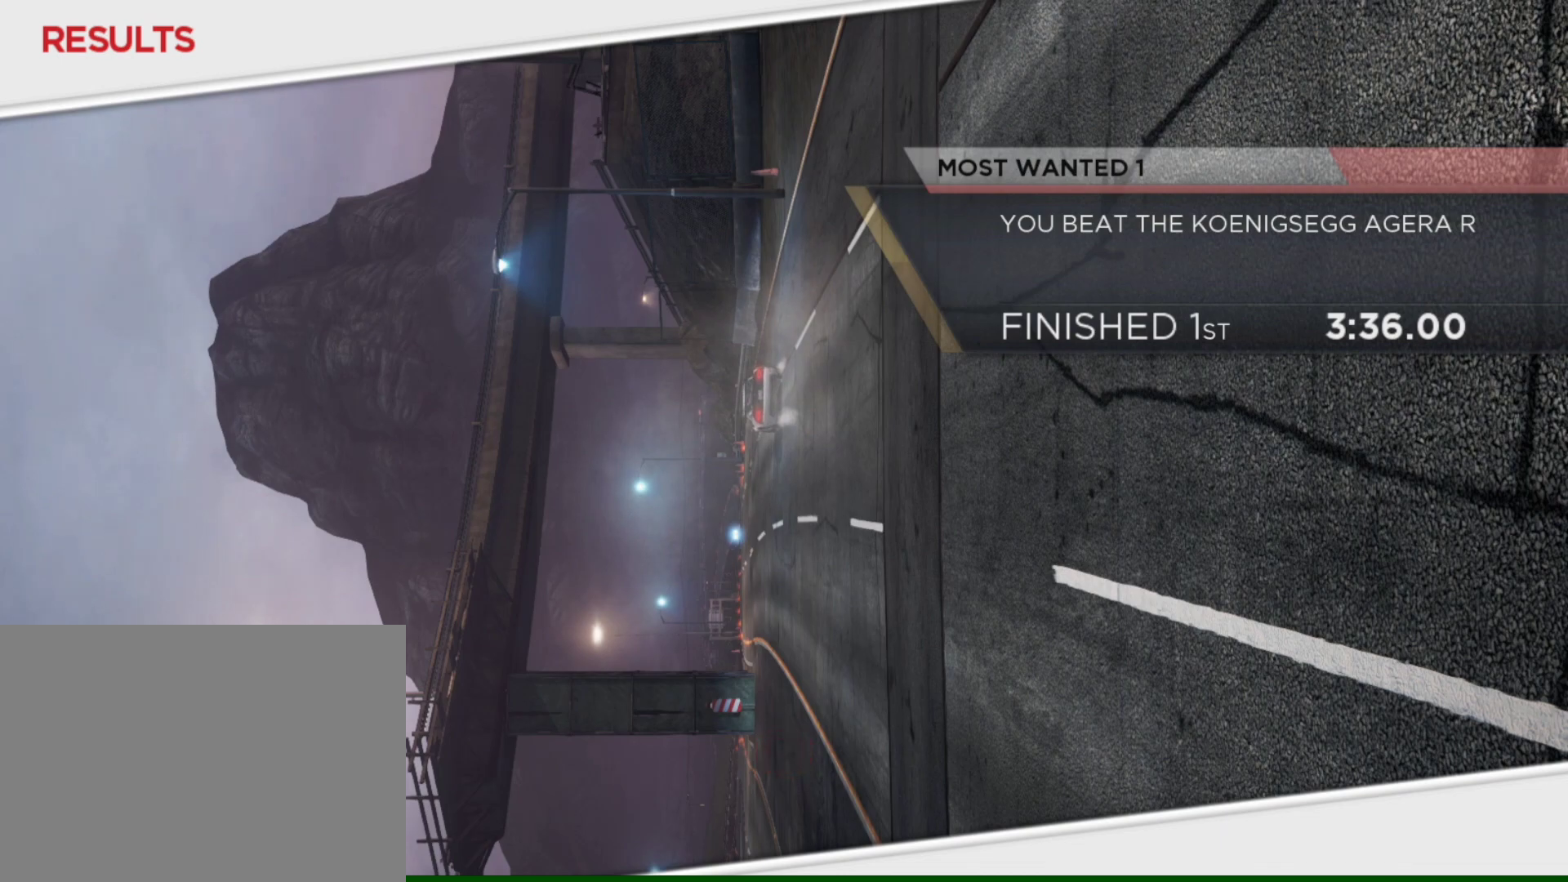
{"buttons": ["R2"], "left_stick": "center", "right_stick": "center", "events": []}
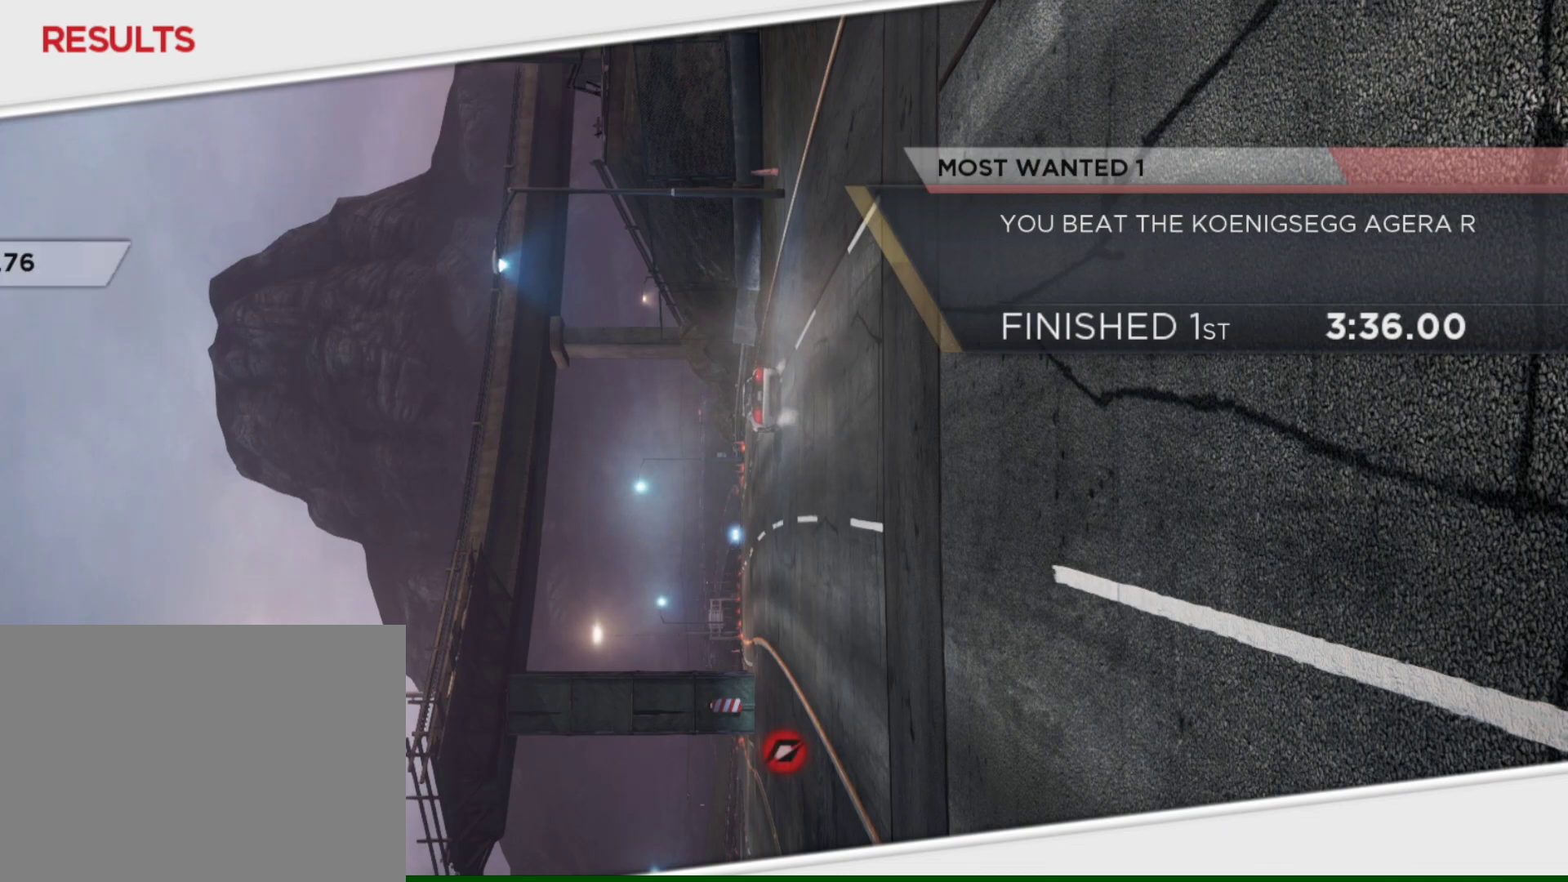
{"buttons": ["R2"], "left_stick": "center", "right_stick": "center", "events": []}
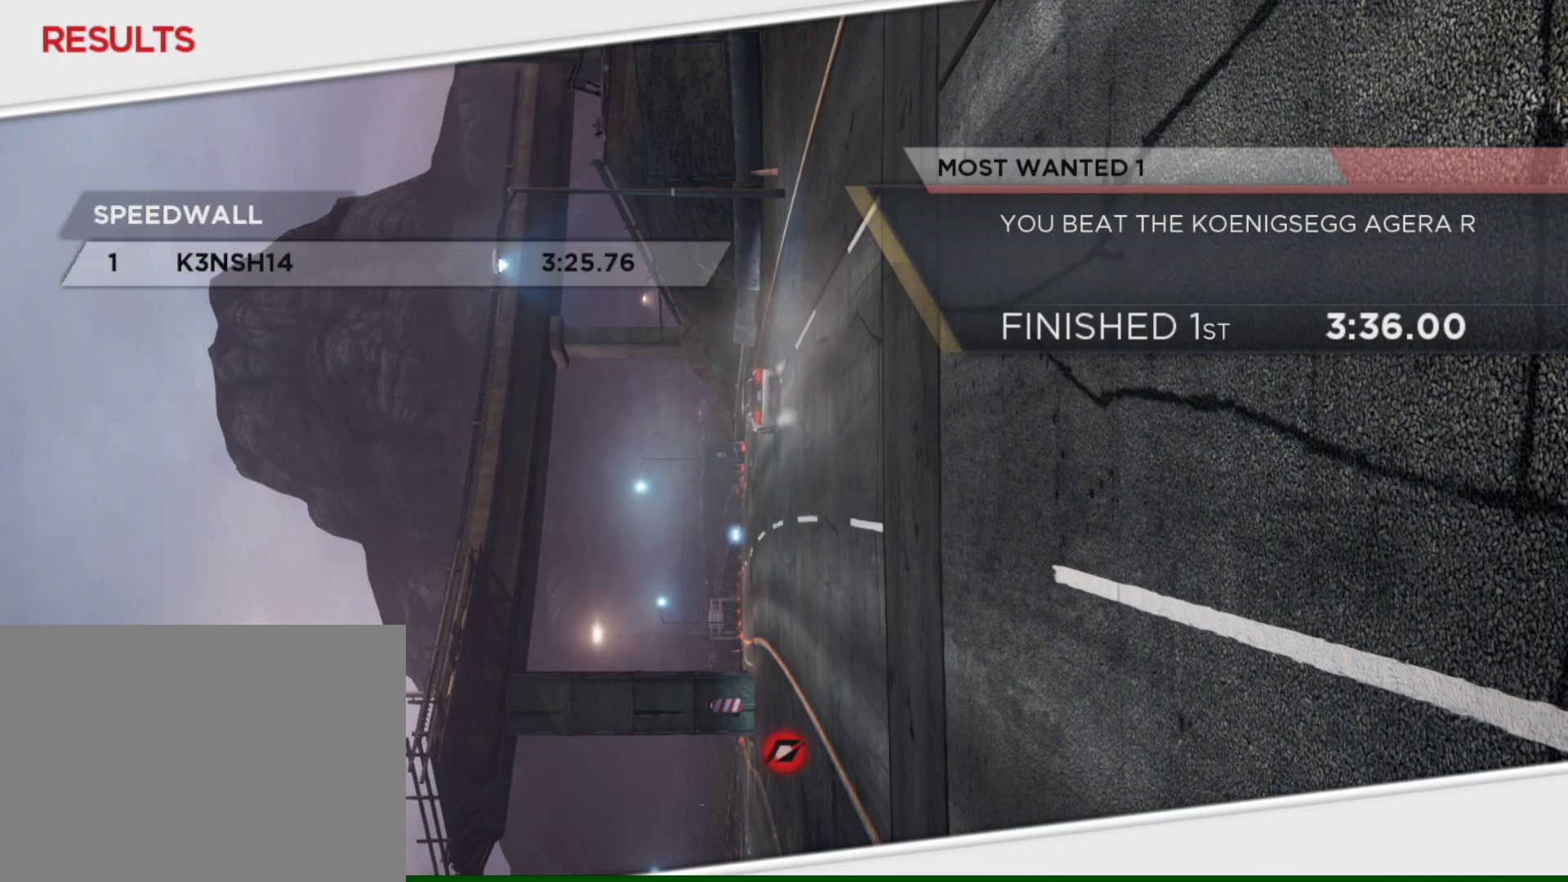
{"buttons": ["R2"], "left_stick": "center", "right_stick": "center", "events": []}
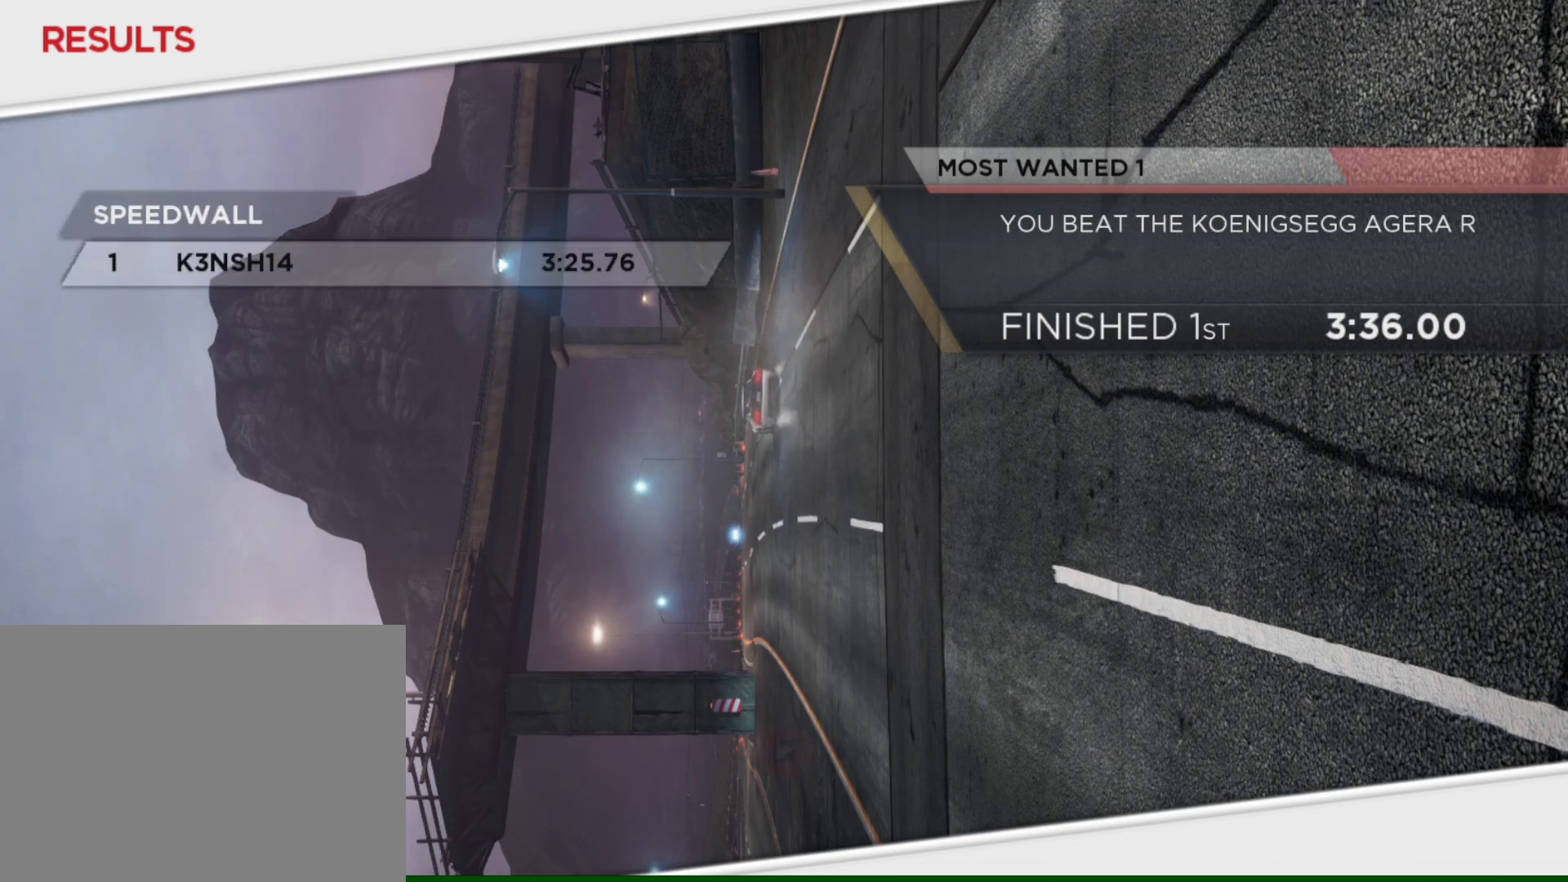
{"buttons": ["R2"], "left_stick": "center", "right_stick": "center", "events": []}
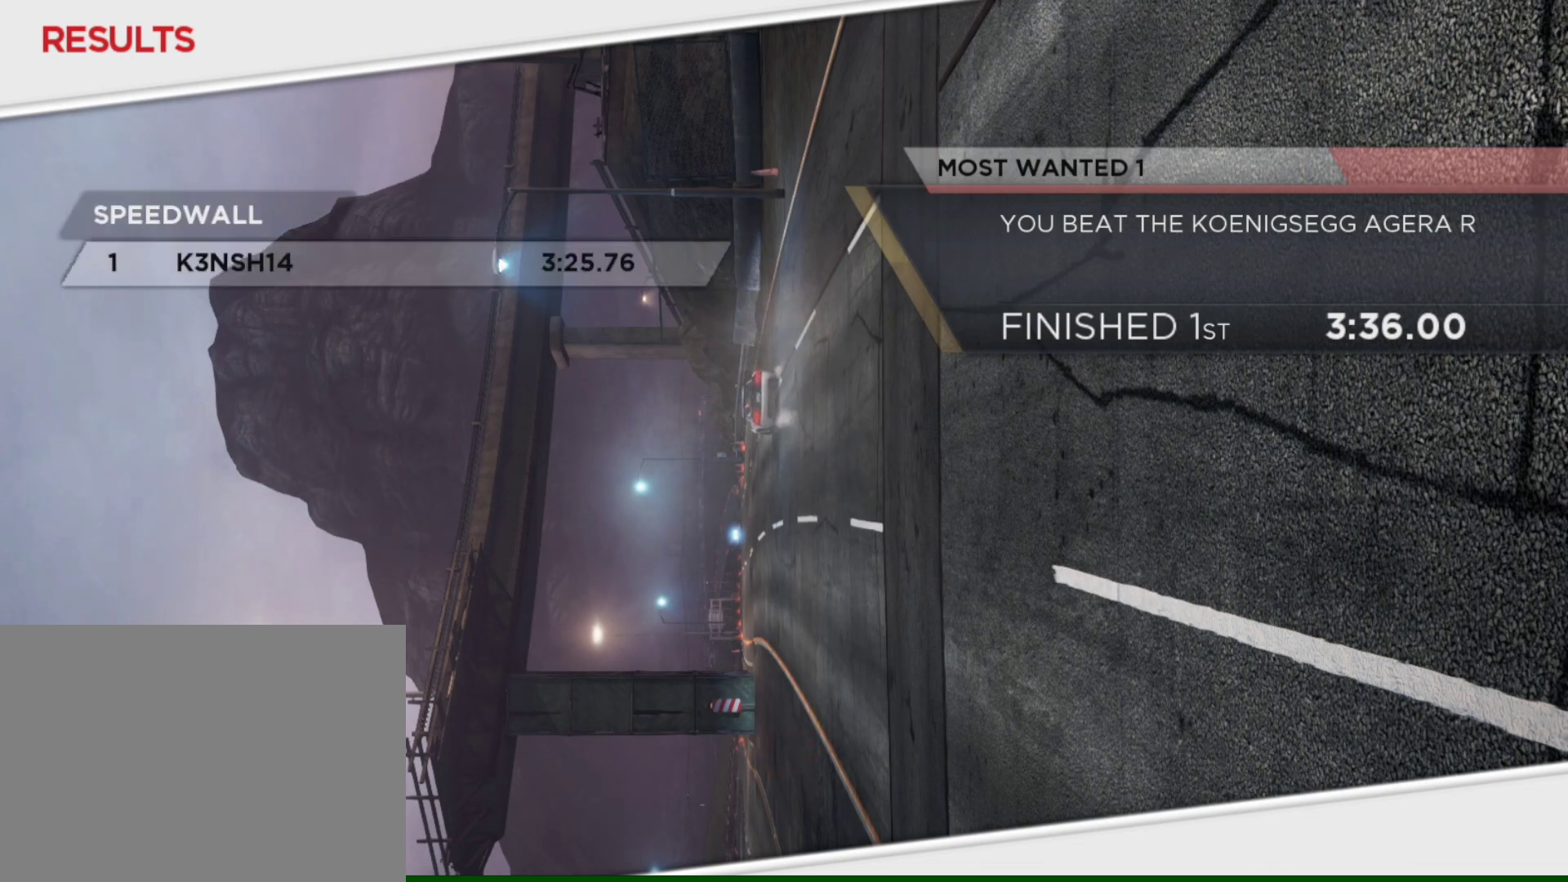
{"buttons": ["R2"], "left_stick": "center", "right_stick": "center", "events": []}
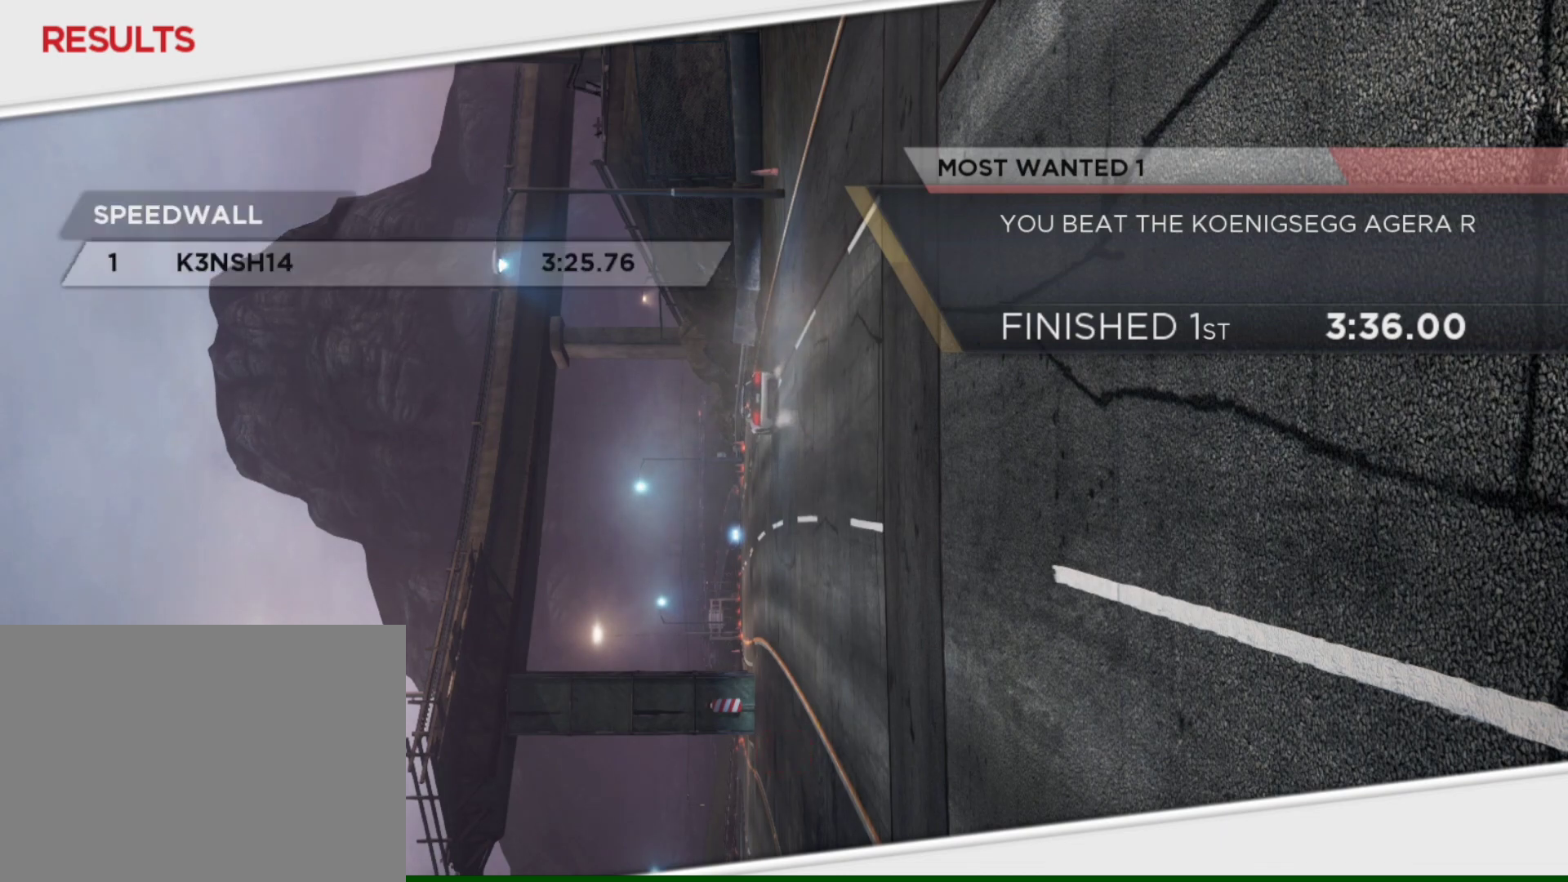
{"buttons": ["R2"], "left_stick": "center", "right_stick": "center", "events": []}
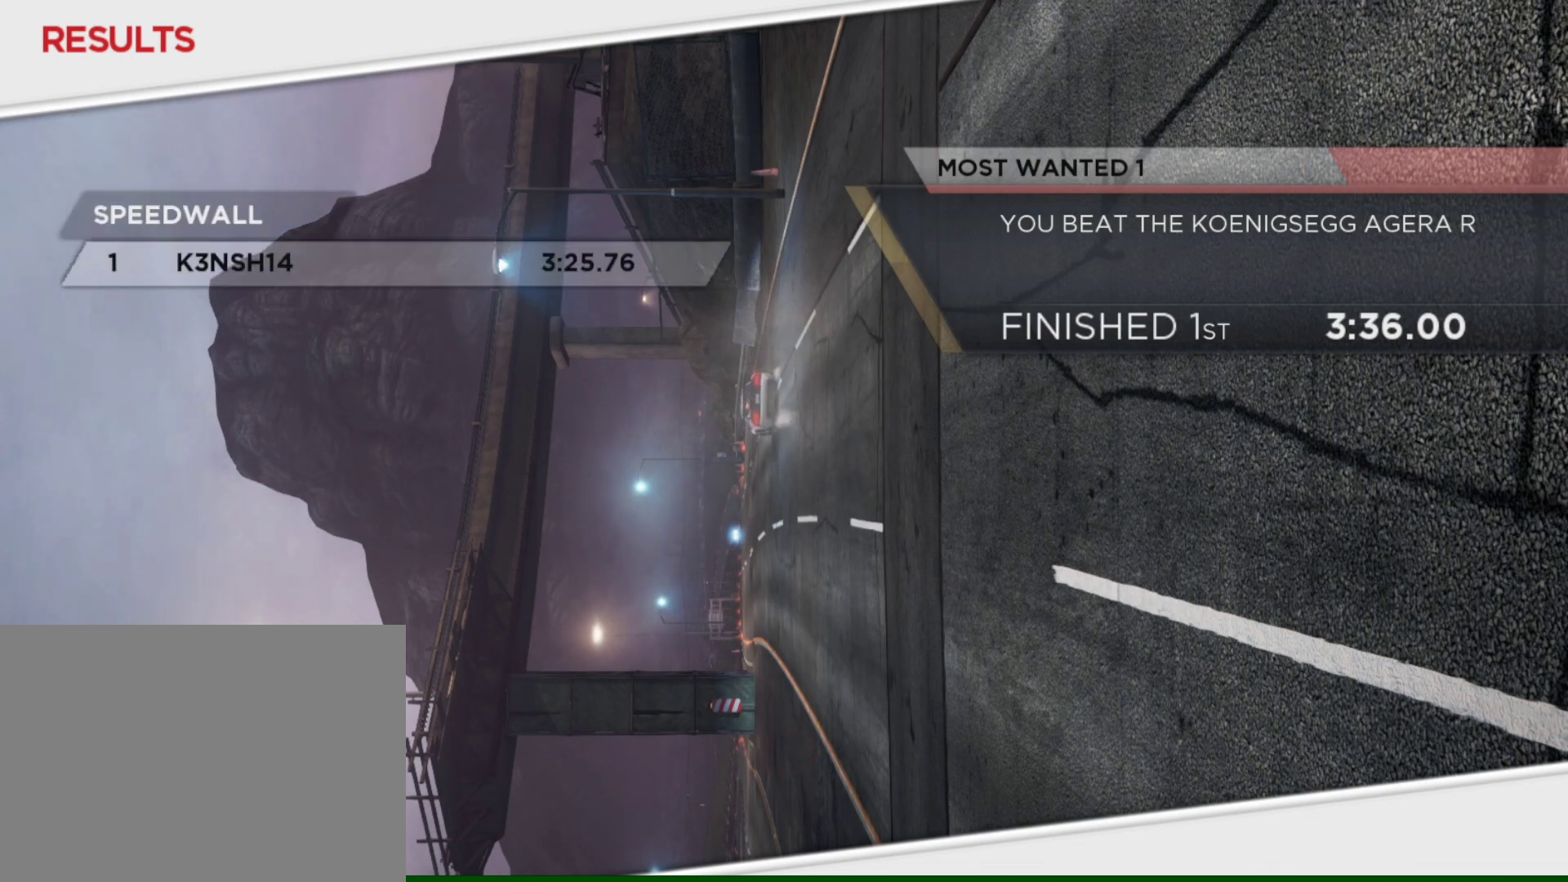
{"buttons": ["R2"], "left_stick": "center", "right_stick": "center", "events": []}
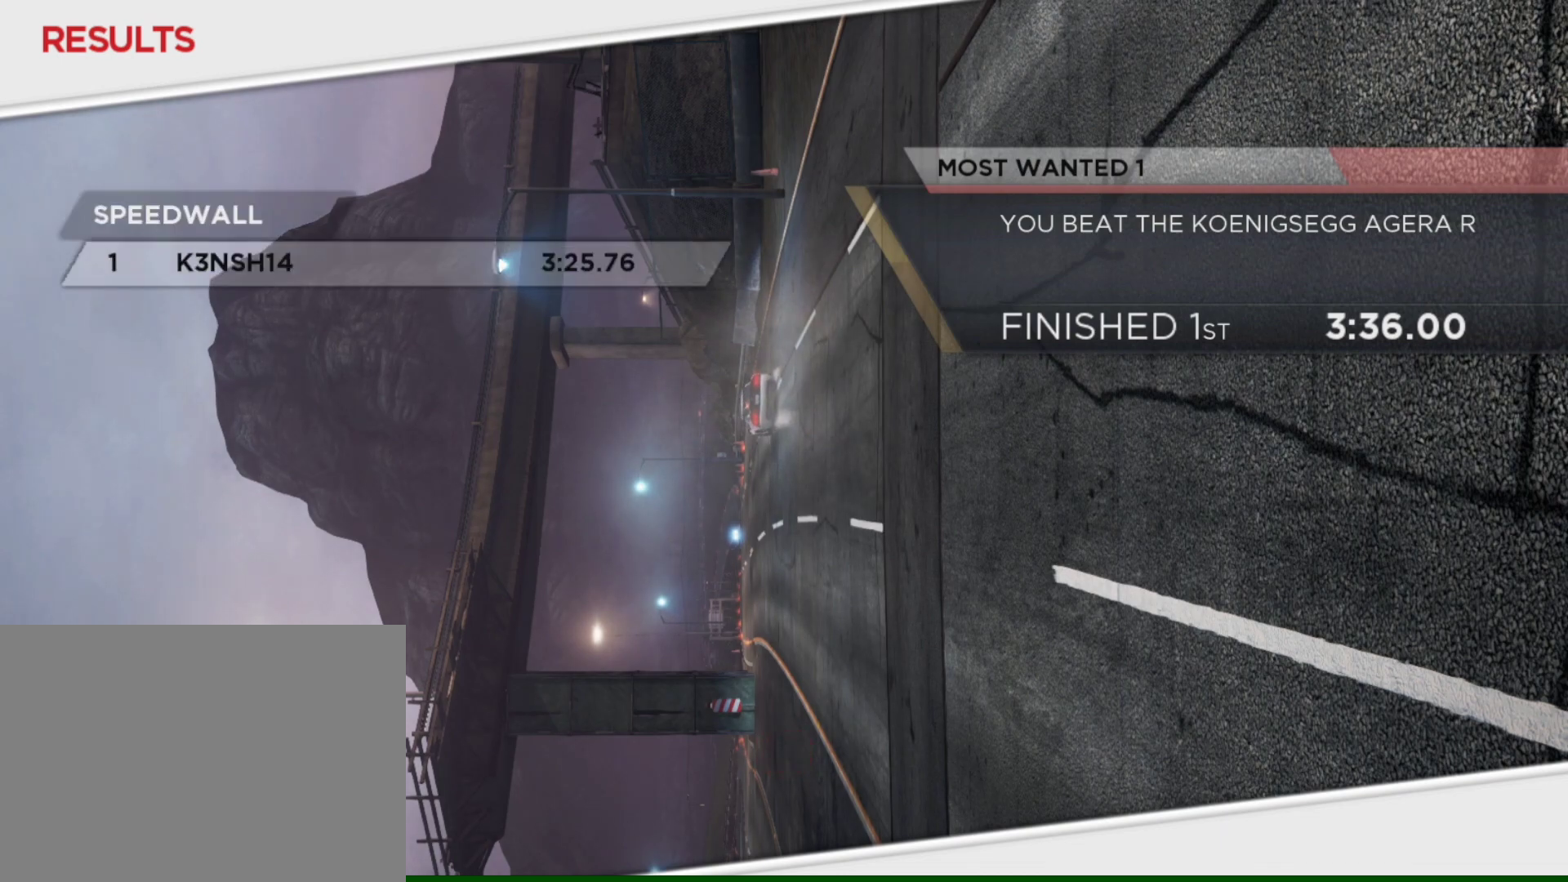
{"buttons": ["R2"], "left_stick": "center", "right_stick": "center", "events": []}
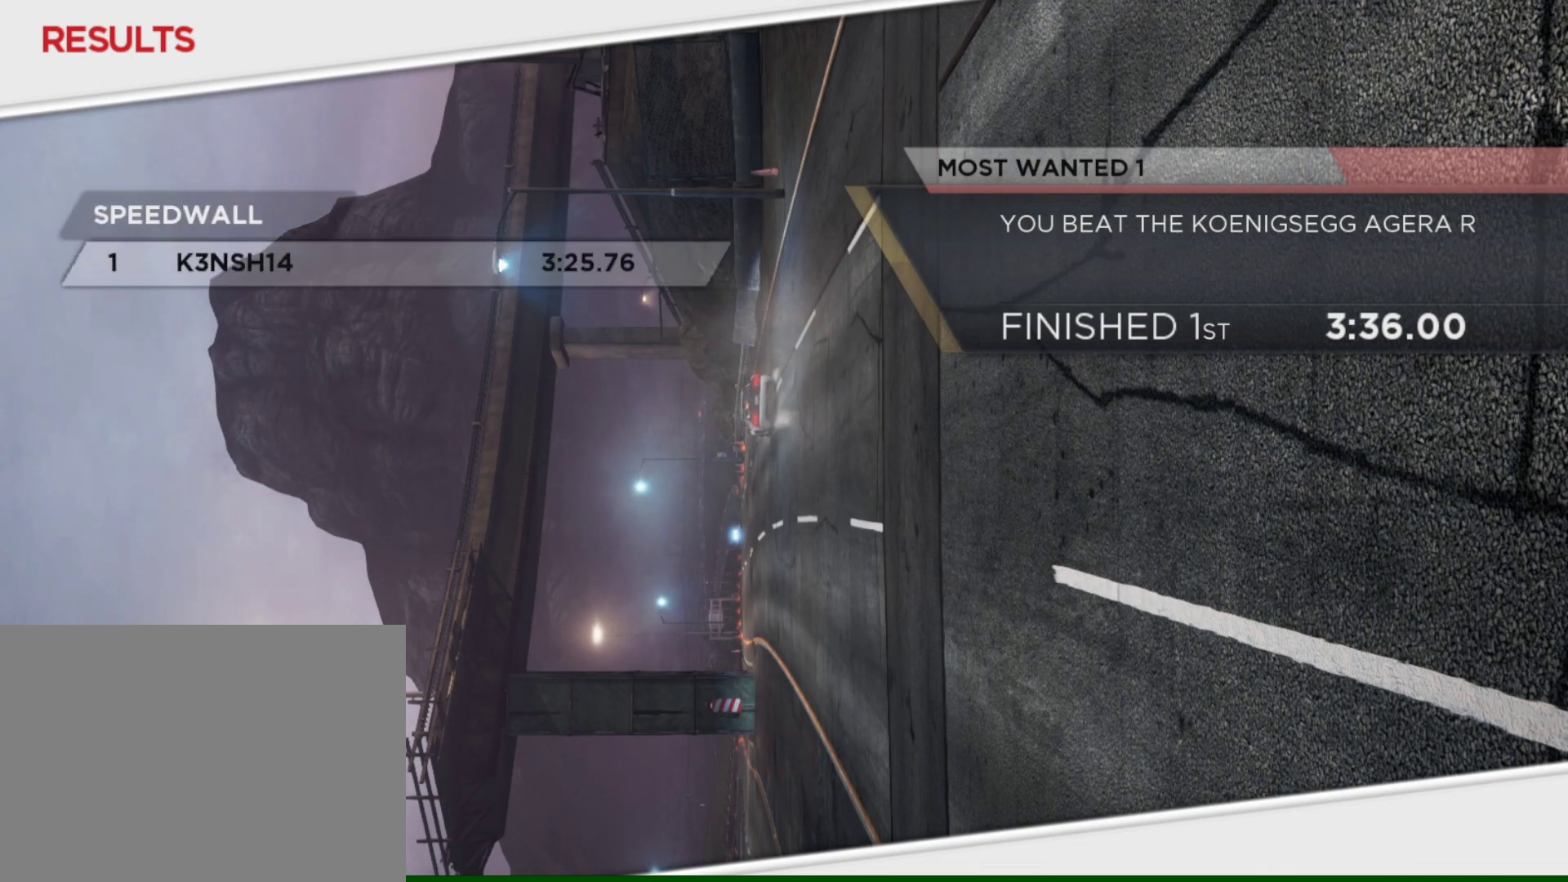
{"buttons": ["R2"], "left_stick": "center", "right_stick": "center", "events": []}
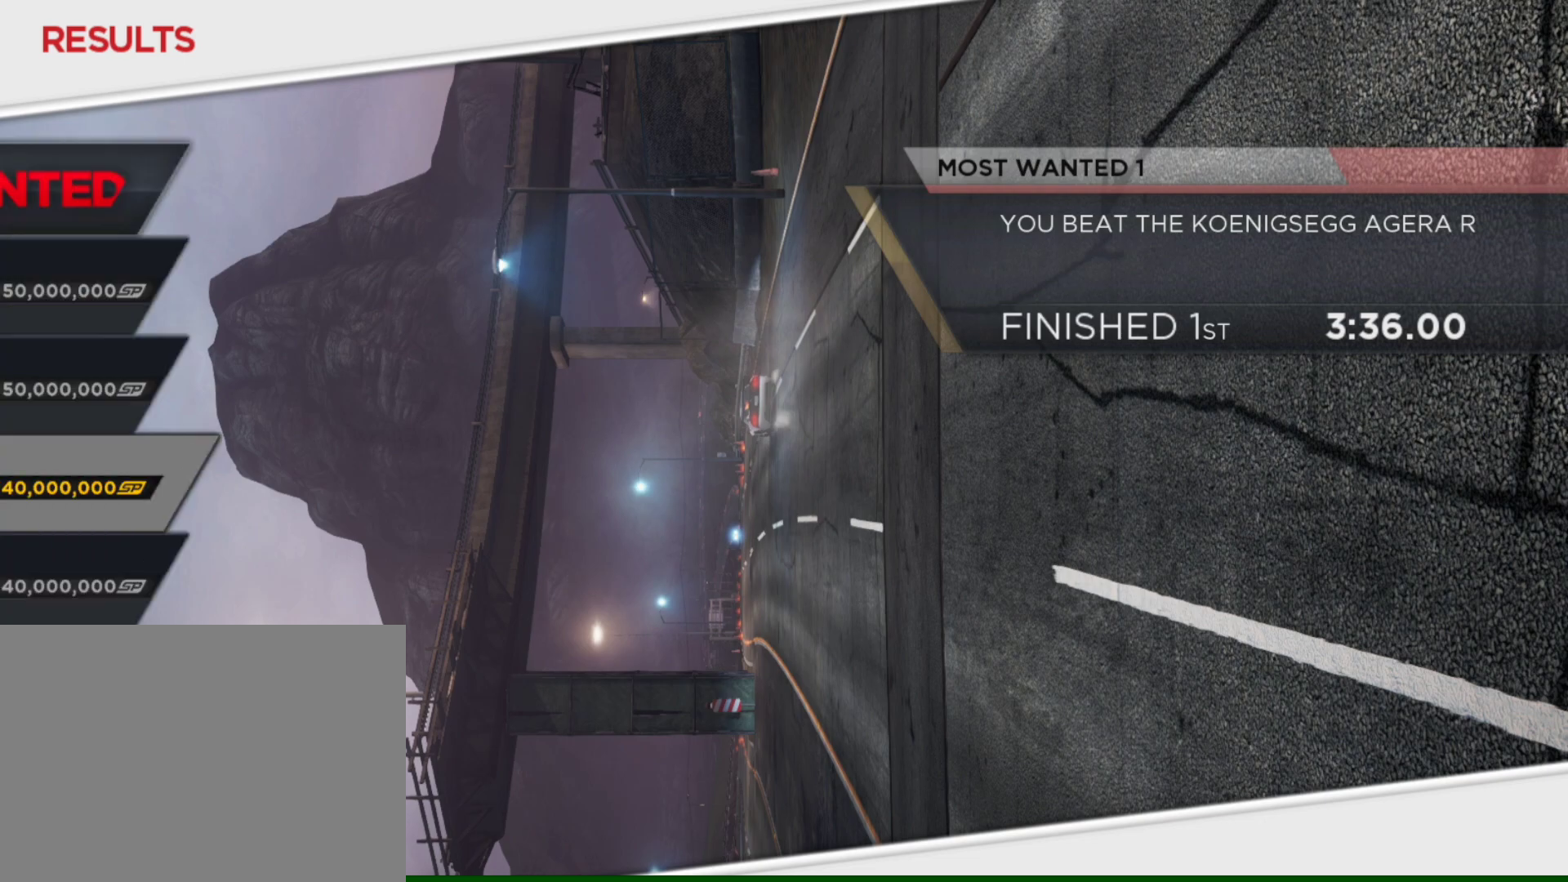
{"buttons": ["R2"], "left_stick": "center", "right_stick": "center", "events": []}
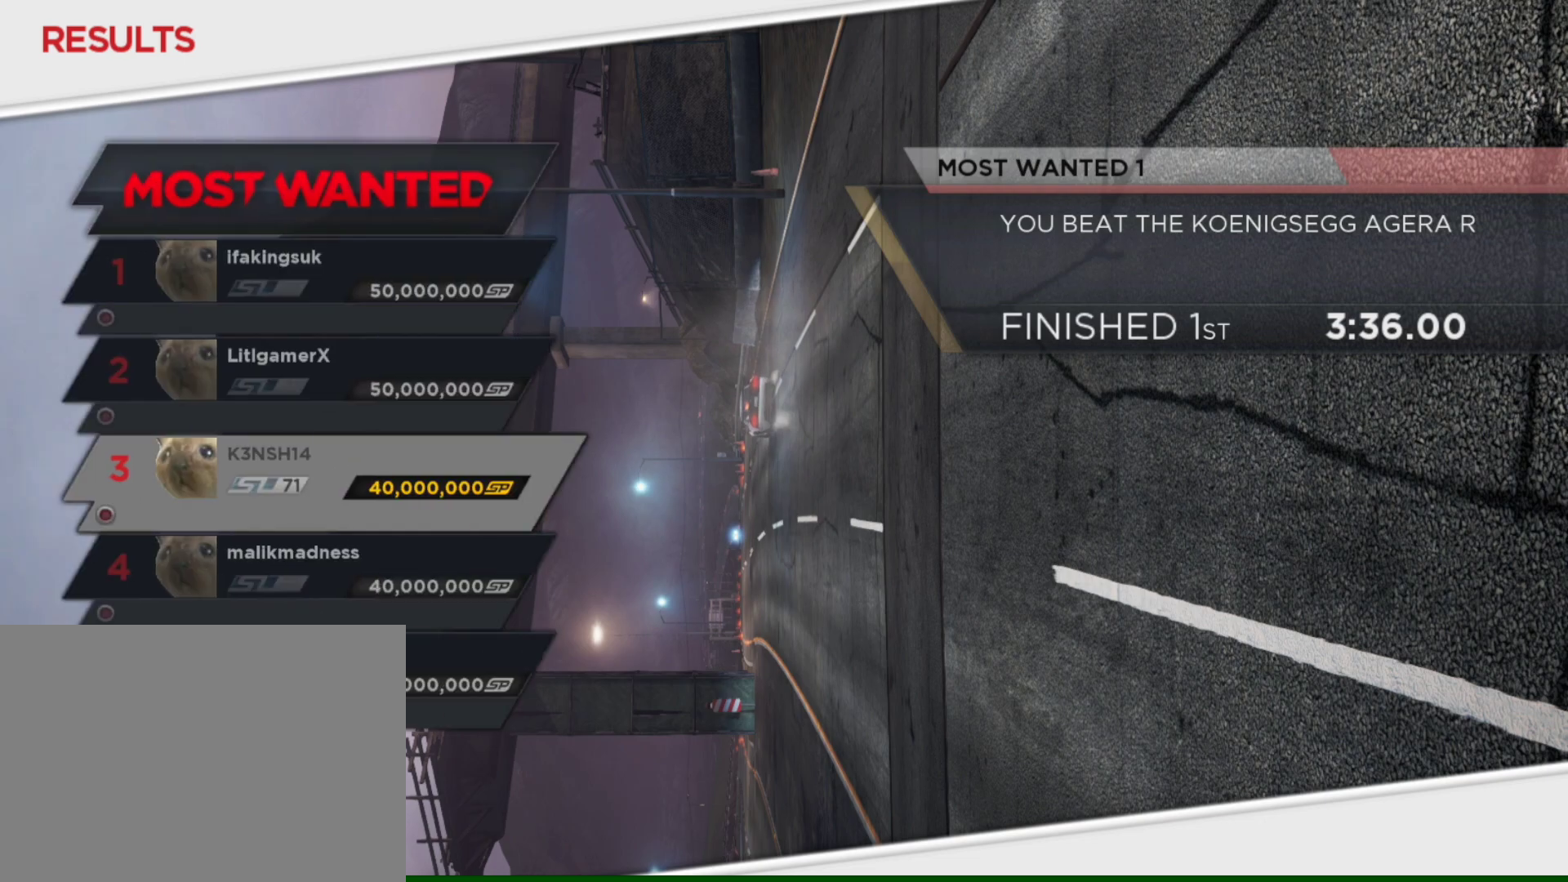
{"buttons": ["R2"], "left_stick": "center", "right_stick": "center", "events": []}
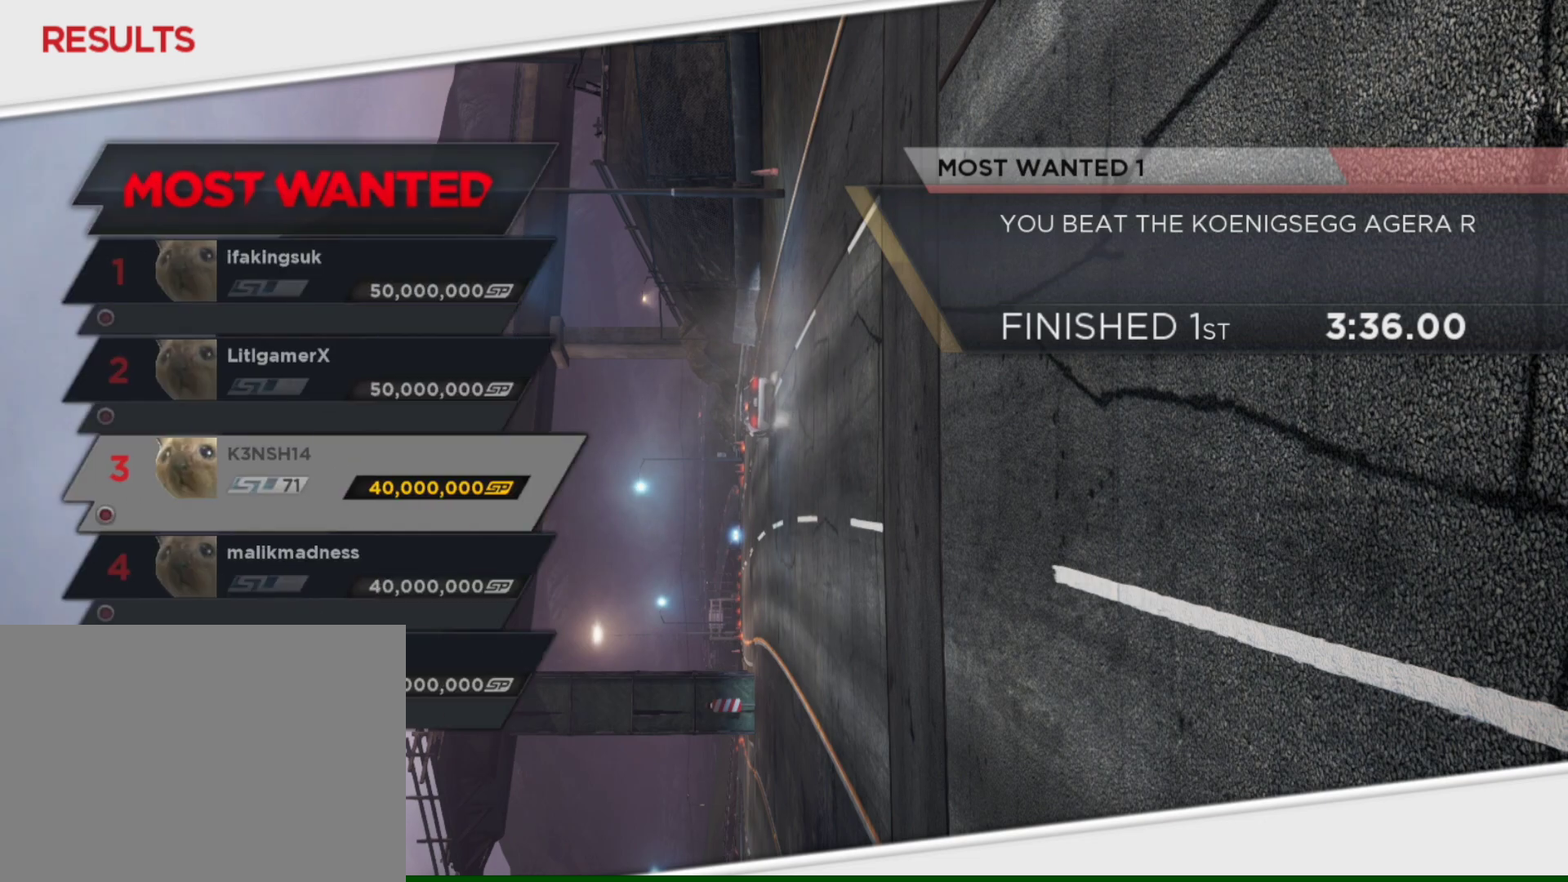
{"buttons": ["R2"], "left_stick": "center", "right_stick": "center", "events": []}
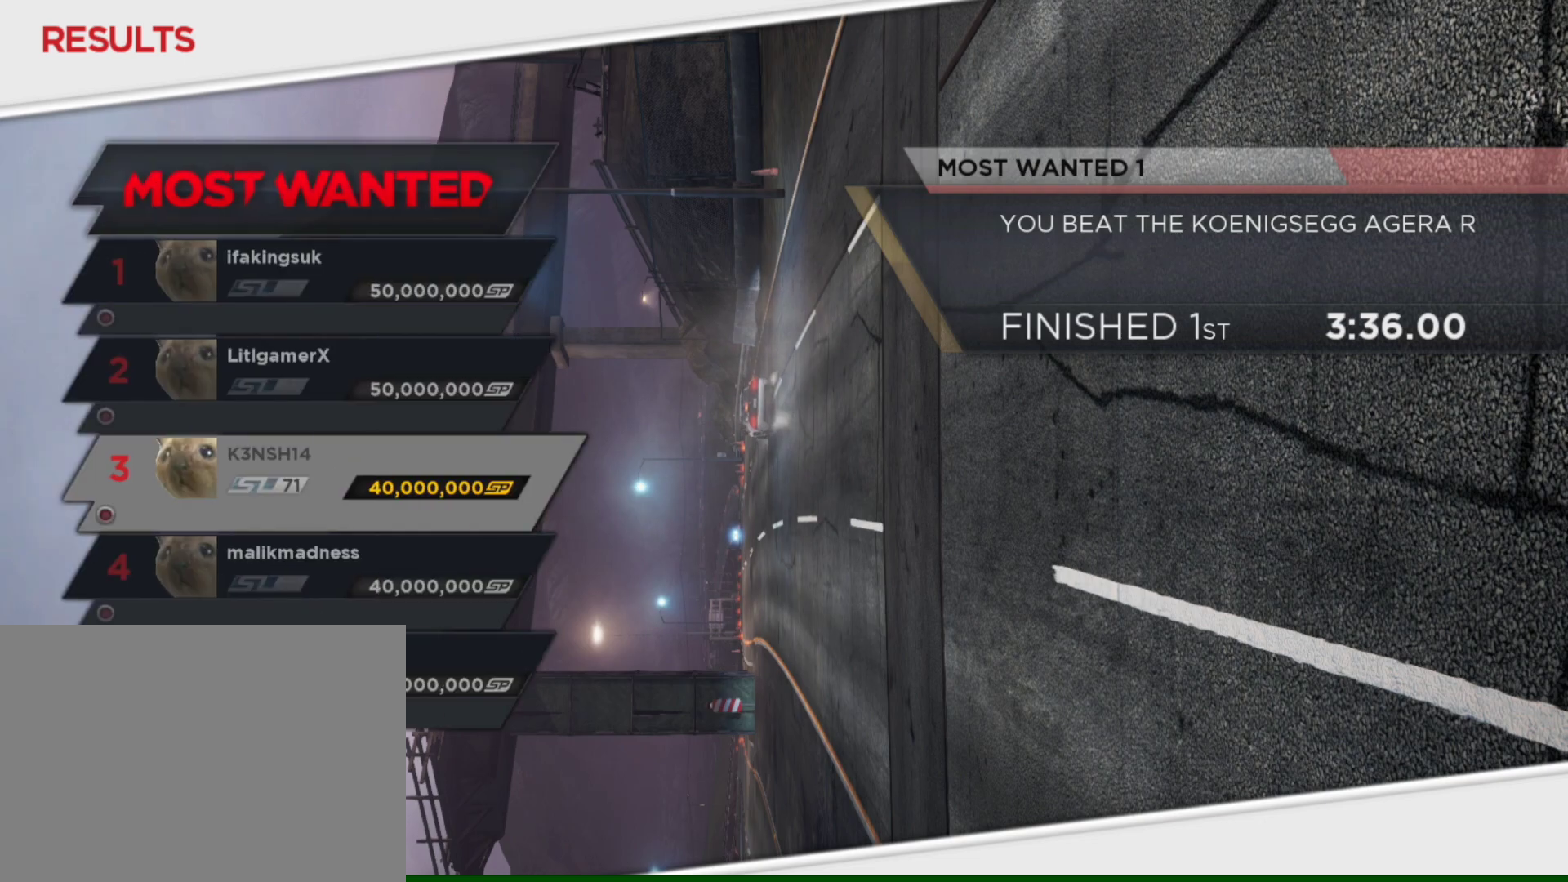
{"buttons": ["R2"], "left_stick": "center", "right_stick": "center", "events": []}